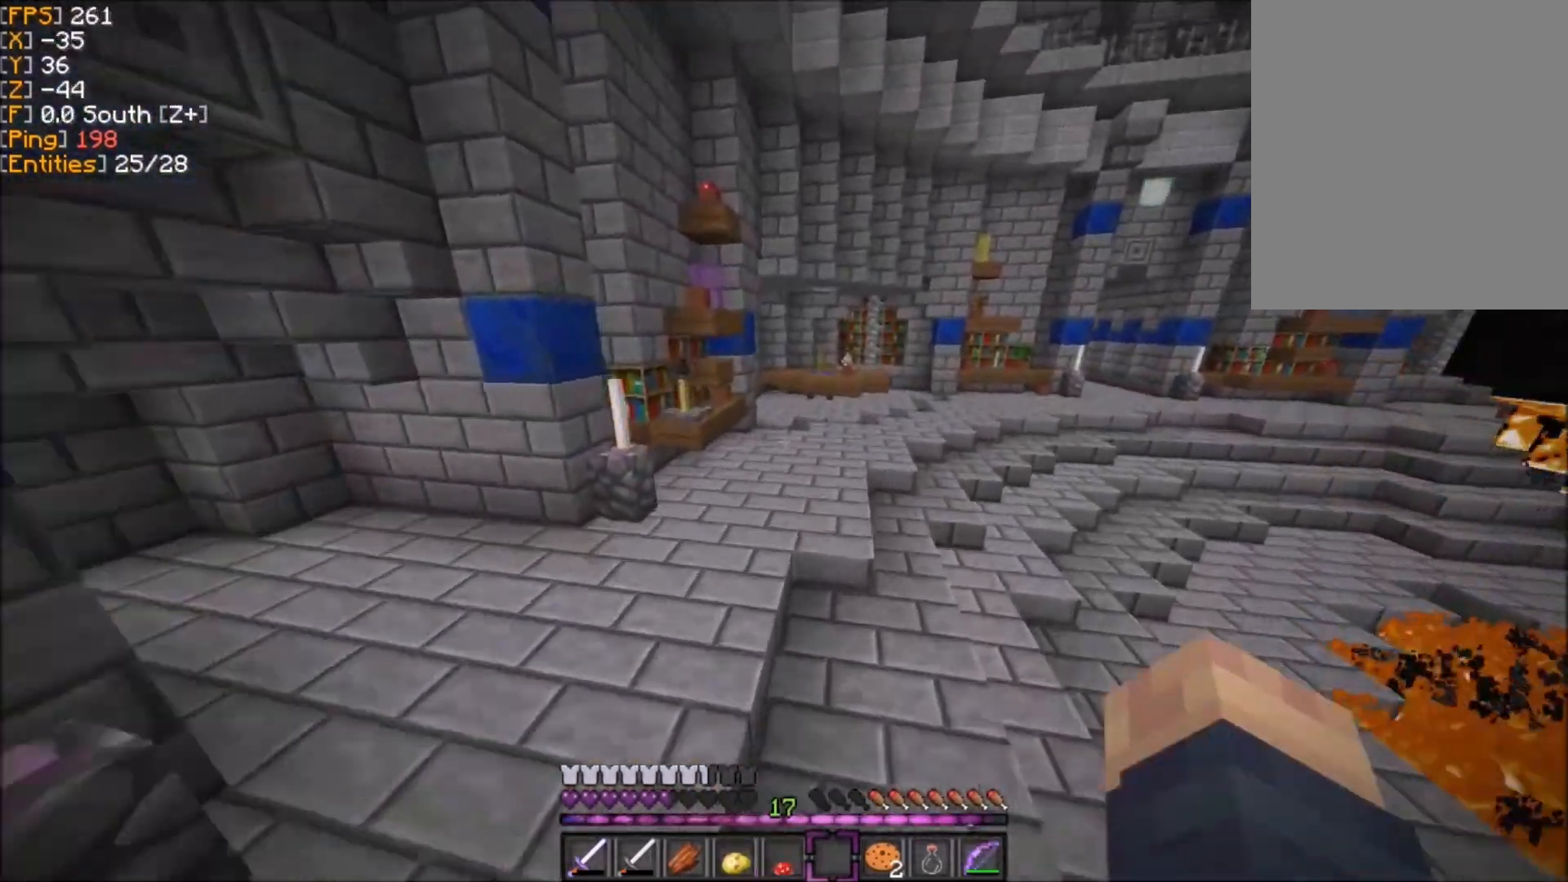
Gameplay with keyboard and mouse; each line is a JSON object with the keys and mouse buttons held at the frame after it. "events" lists presses ("down") and releases ("up") of "d", "q", "s", "z", "mouse_left" and "mouse_right" between this image and that frame as [ms after this image, input, new state], when the widget could be followed in between. "mouse_left", "mouse_right" = the "left", "right" buttons of the "mouse" list. No other keys are recorded. Fast repeated clicks can show as one long hold. Mouse movement is not recorded.
{"keys": ["z"], "mouse": [], "events": []}
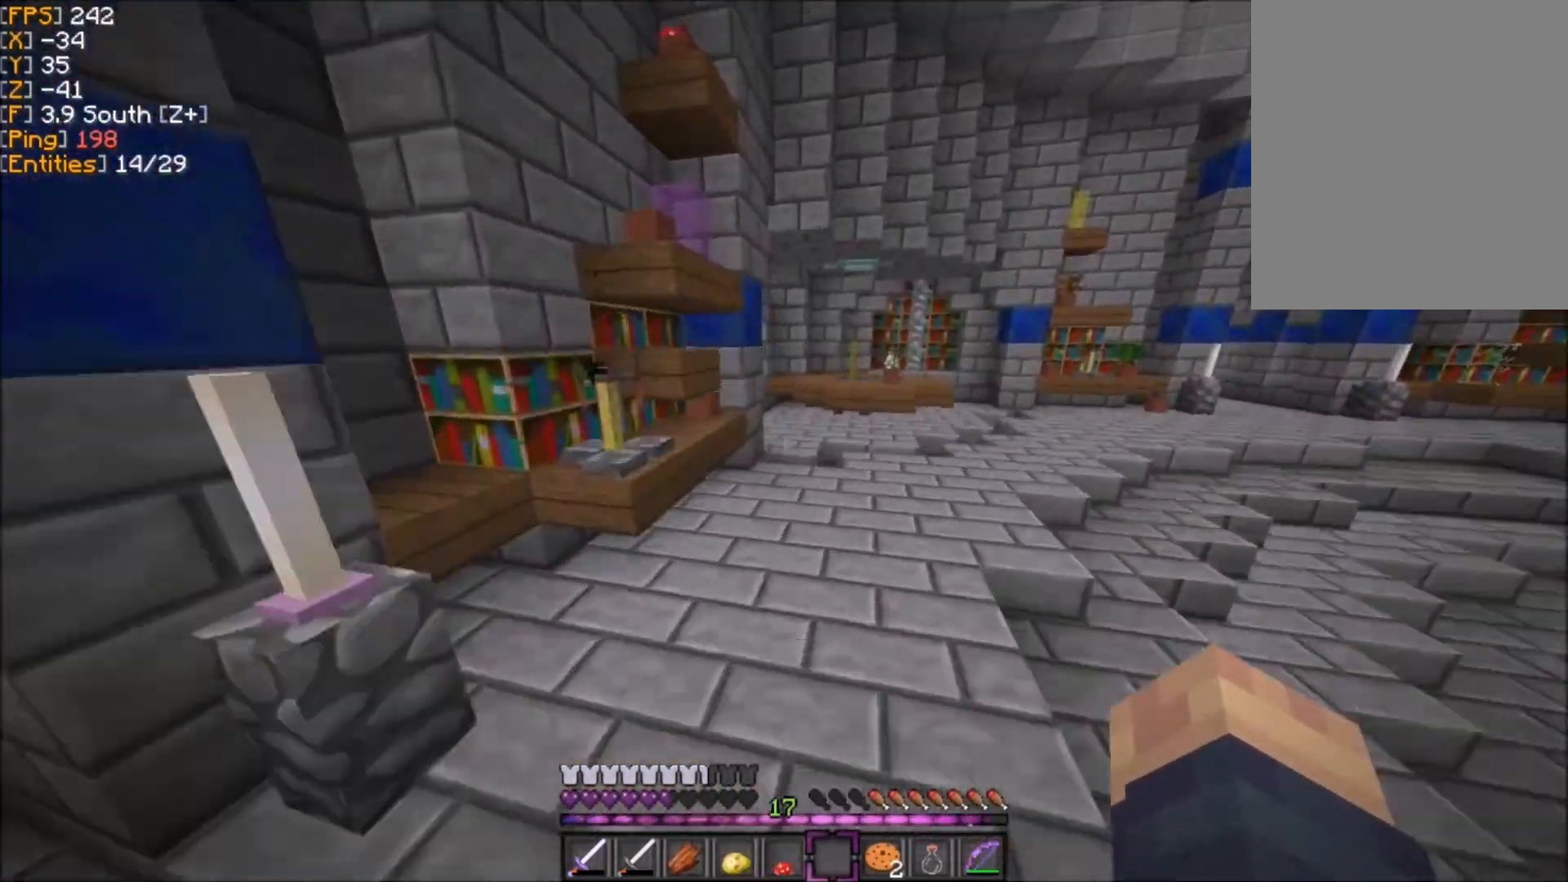
{"keys": ["d", "z"], "mouse": [], "events": [[133, "d", "down"]]}
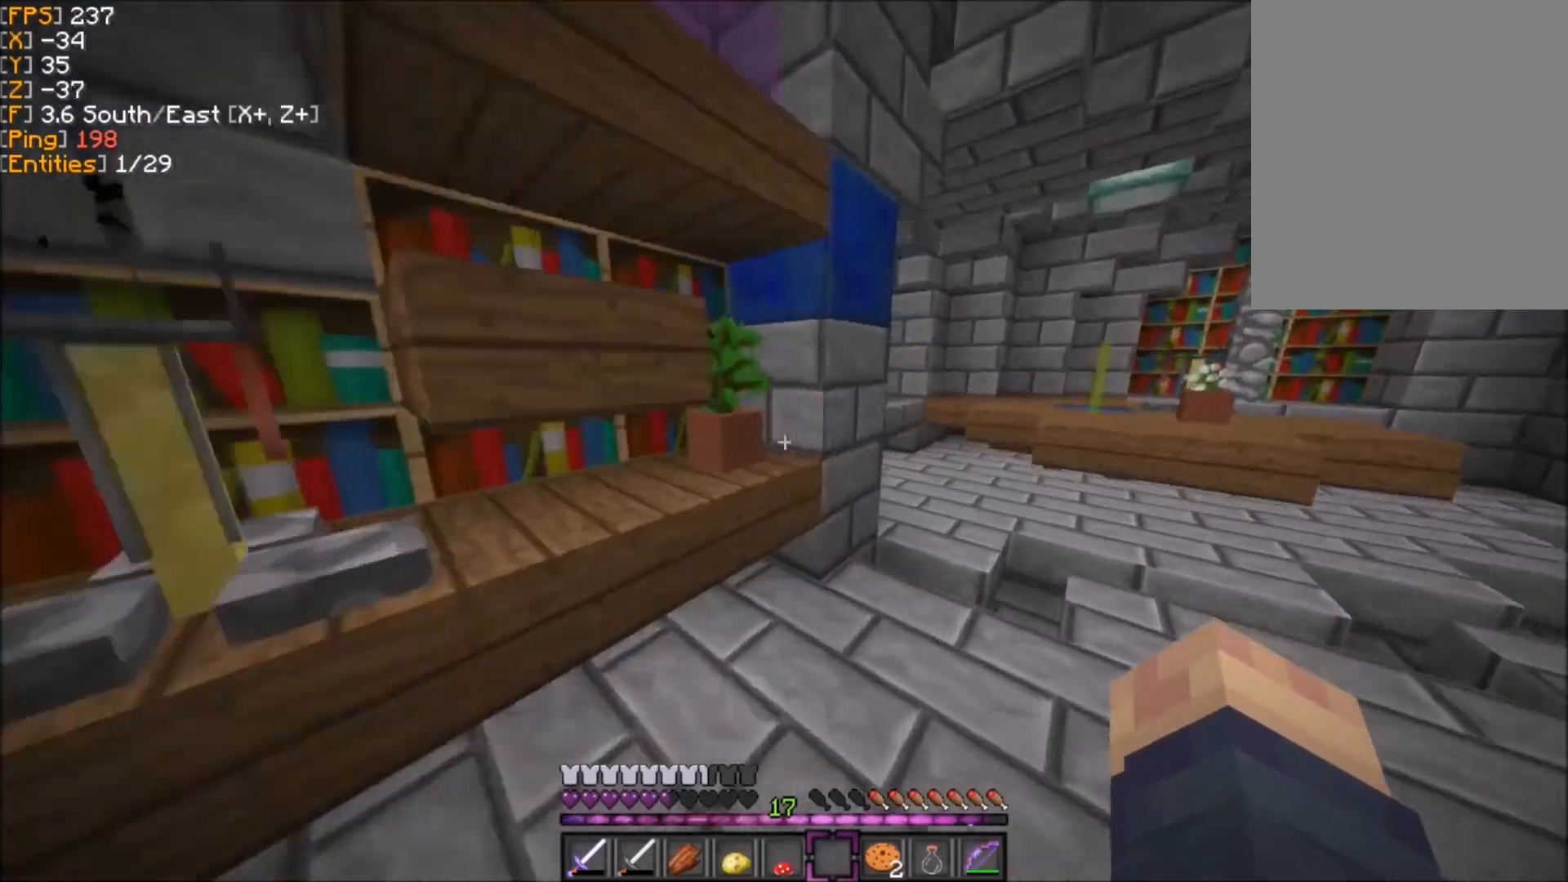
{"keys": ["d", "z"], "mouse": [], "events": []}
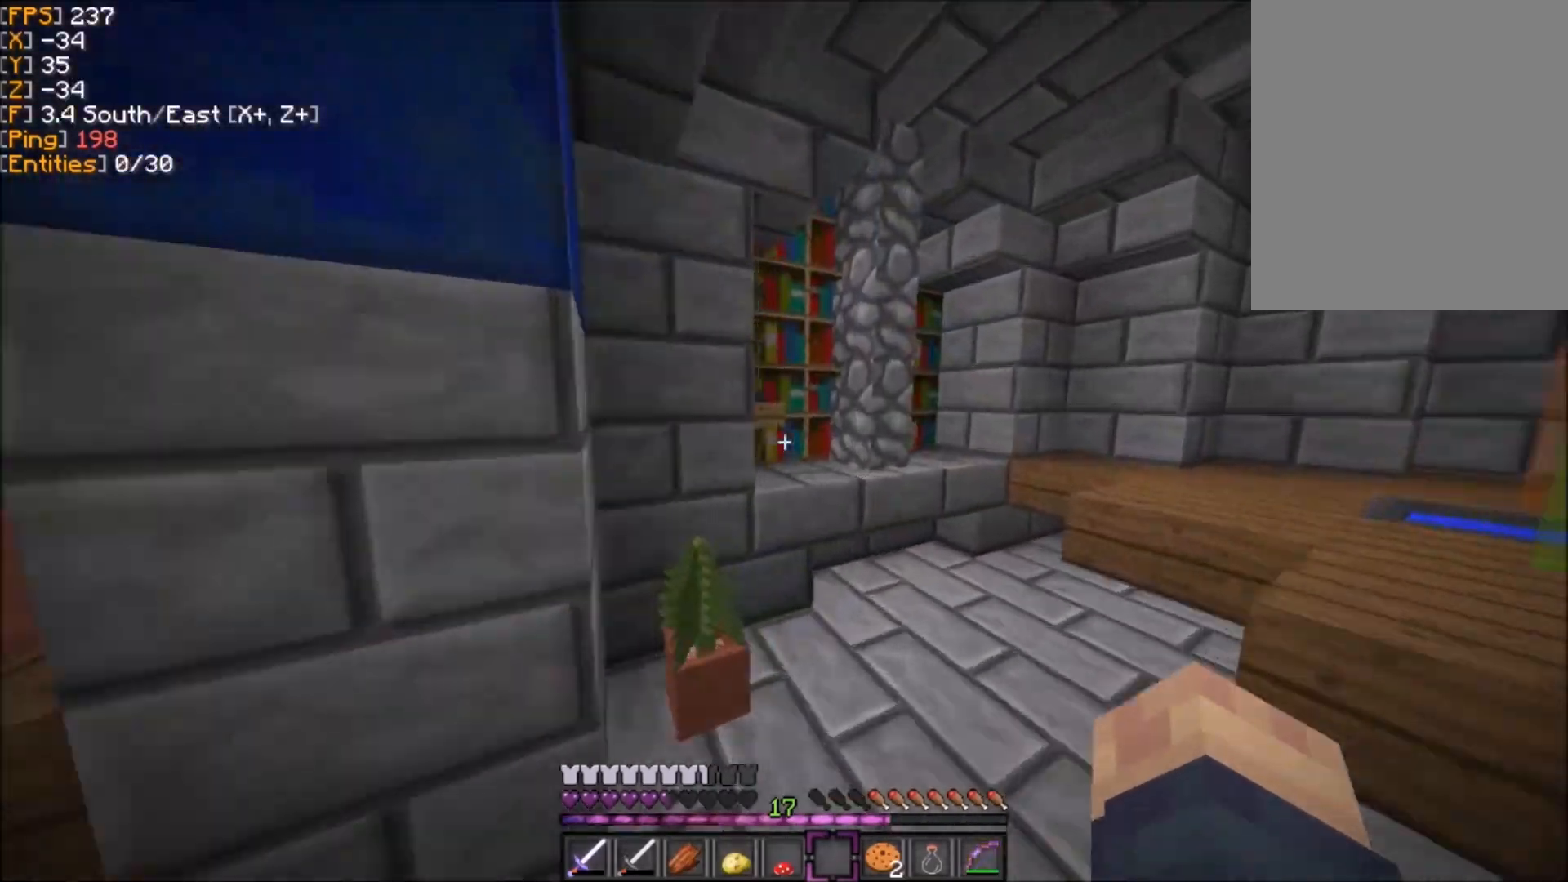
{"keys": ["s"], "mouse": [], "events": [[33, "d", "up"], [367, "mouse_right", "down"], [434, "s", "down"], [434, "z", "up"], [500, "mouse_right", "up"]]}
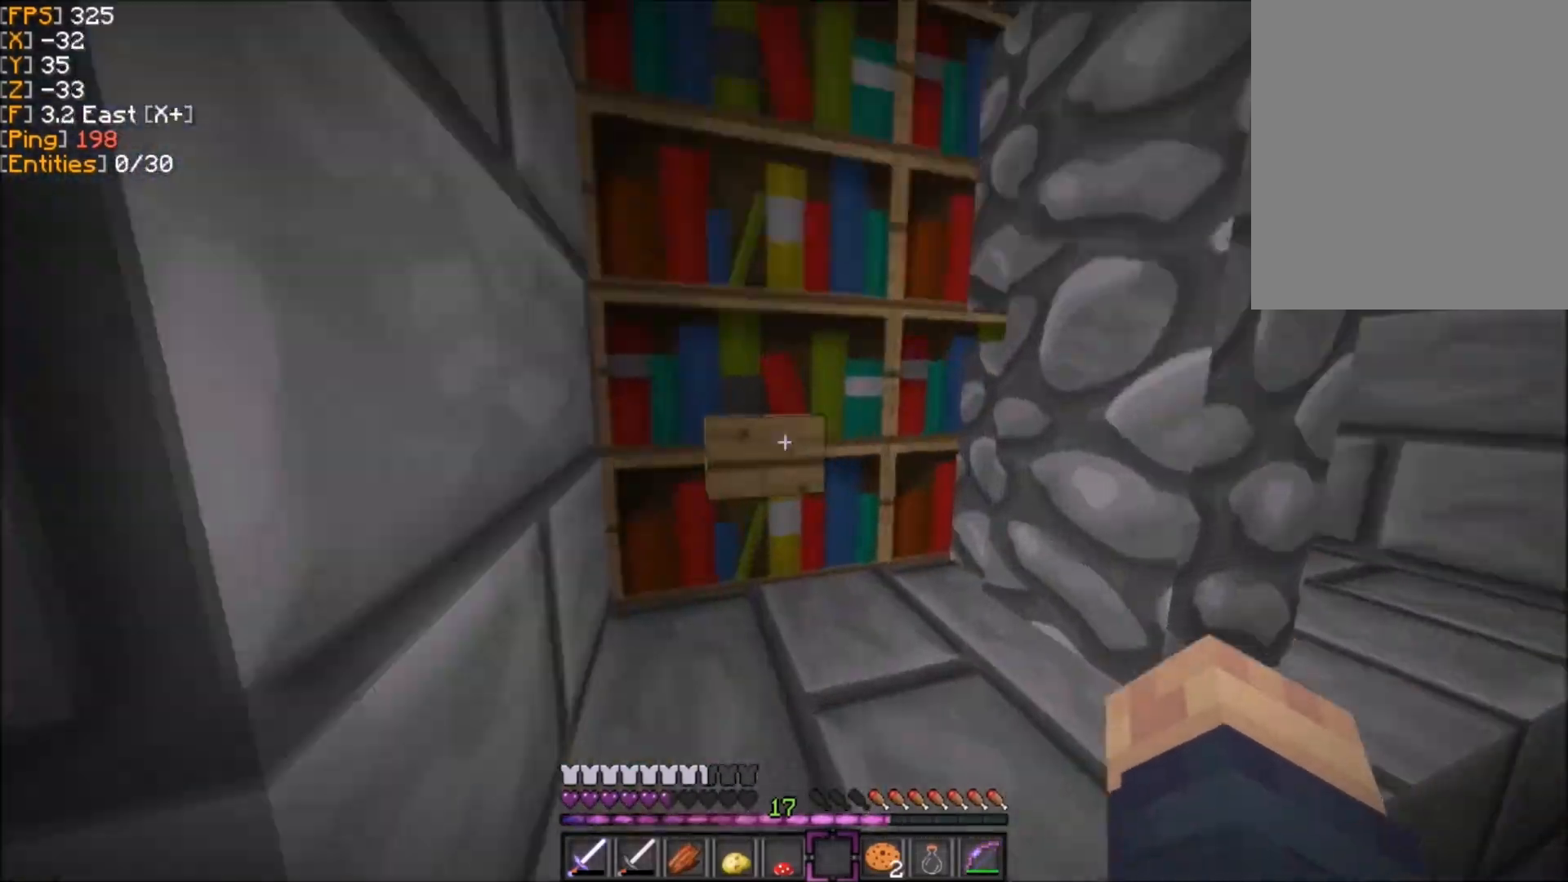
{"keys": ["q", "z"], "mouse": [], "events": [[134, "mouse_right", "down"], [267, "mouse_right", "up"], [434, "q", "down"], [468, "s", "up"], [468, "z", "down"]]}
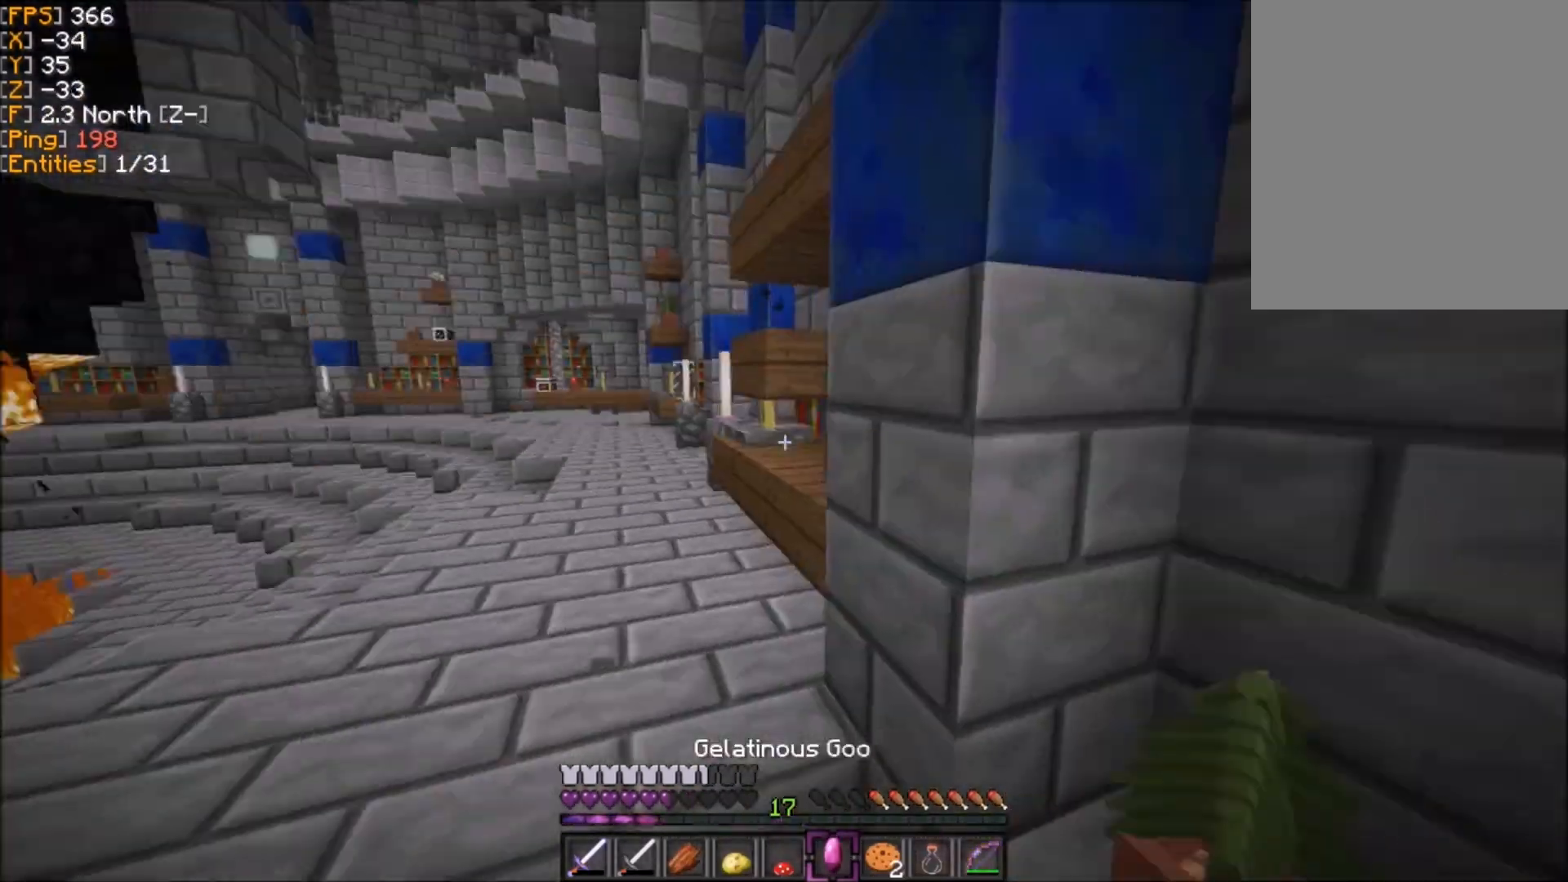
{"keys": ["z"], "mouse": [], "events": [[167, "q", "up"]]}
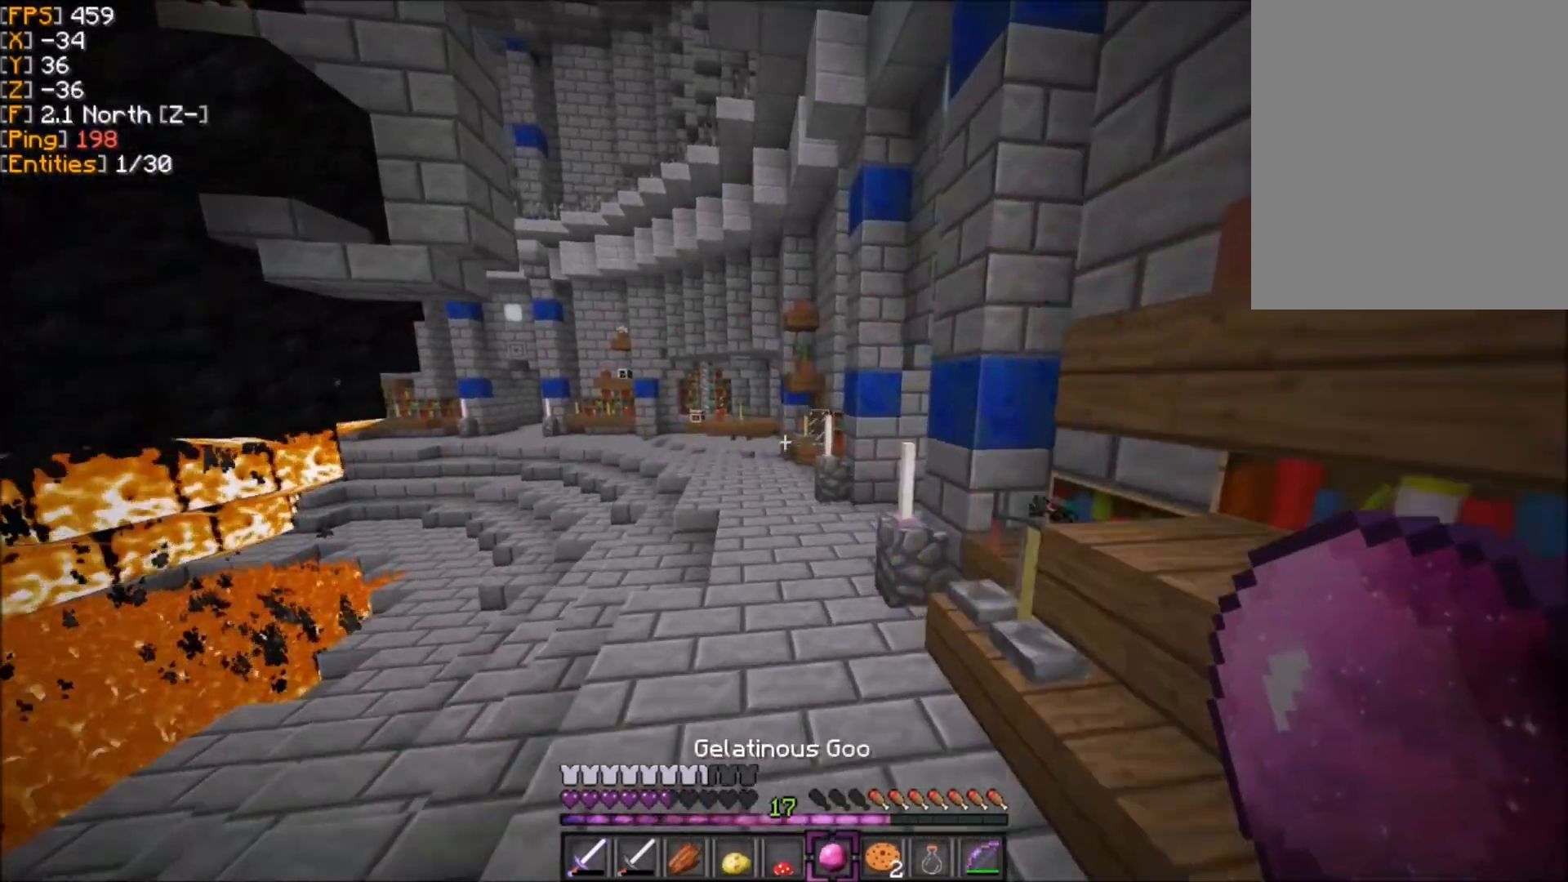
{"keys": ["z"], "mouse": [], "events": []}
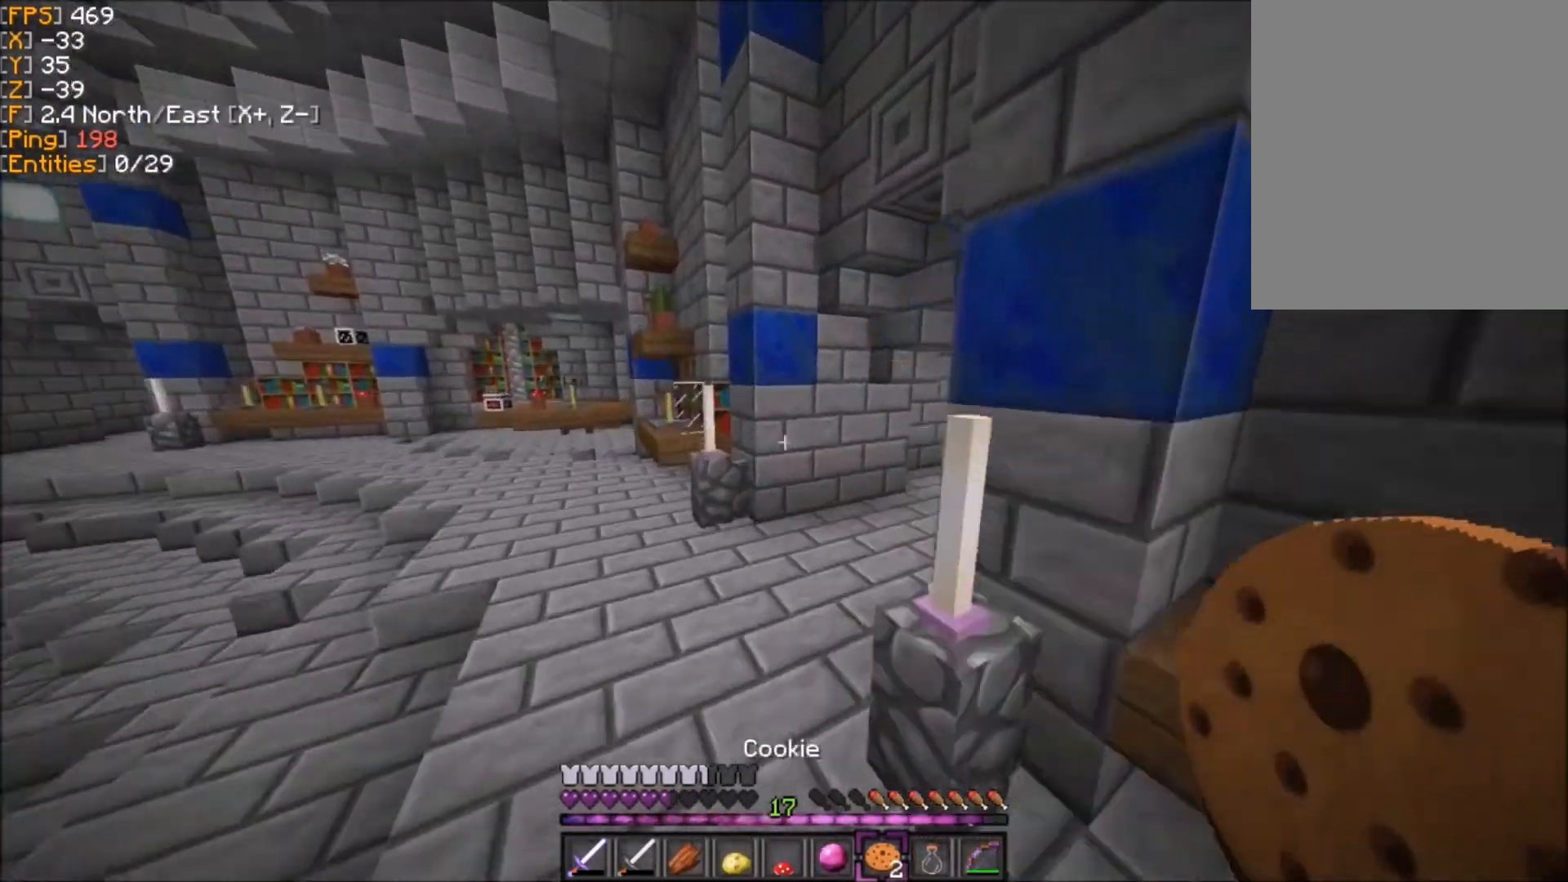
{"keys": ["z"], "mouse": [], "events": []}
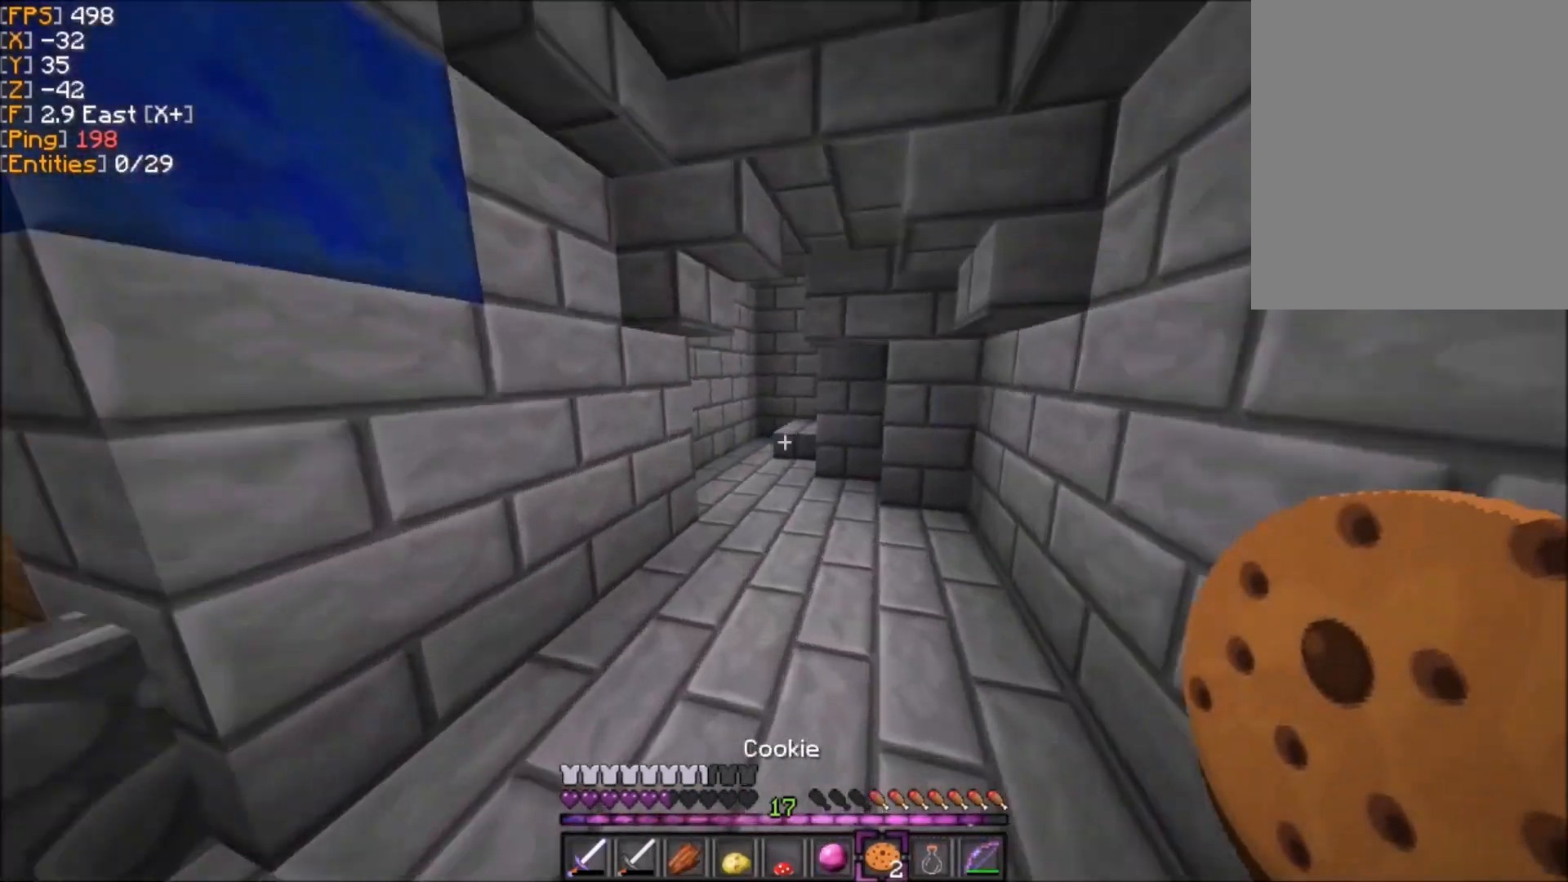
{"keys": ["z"], "mouse": [], "events": []}
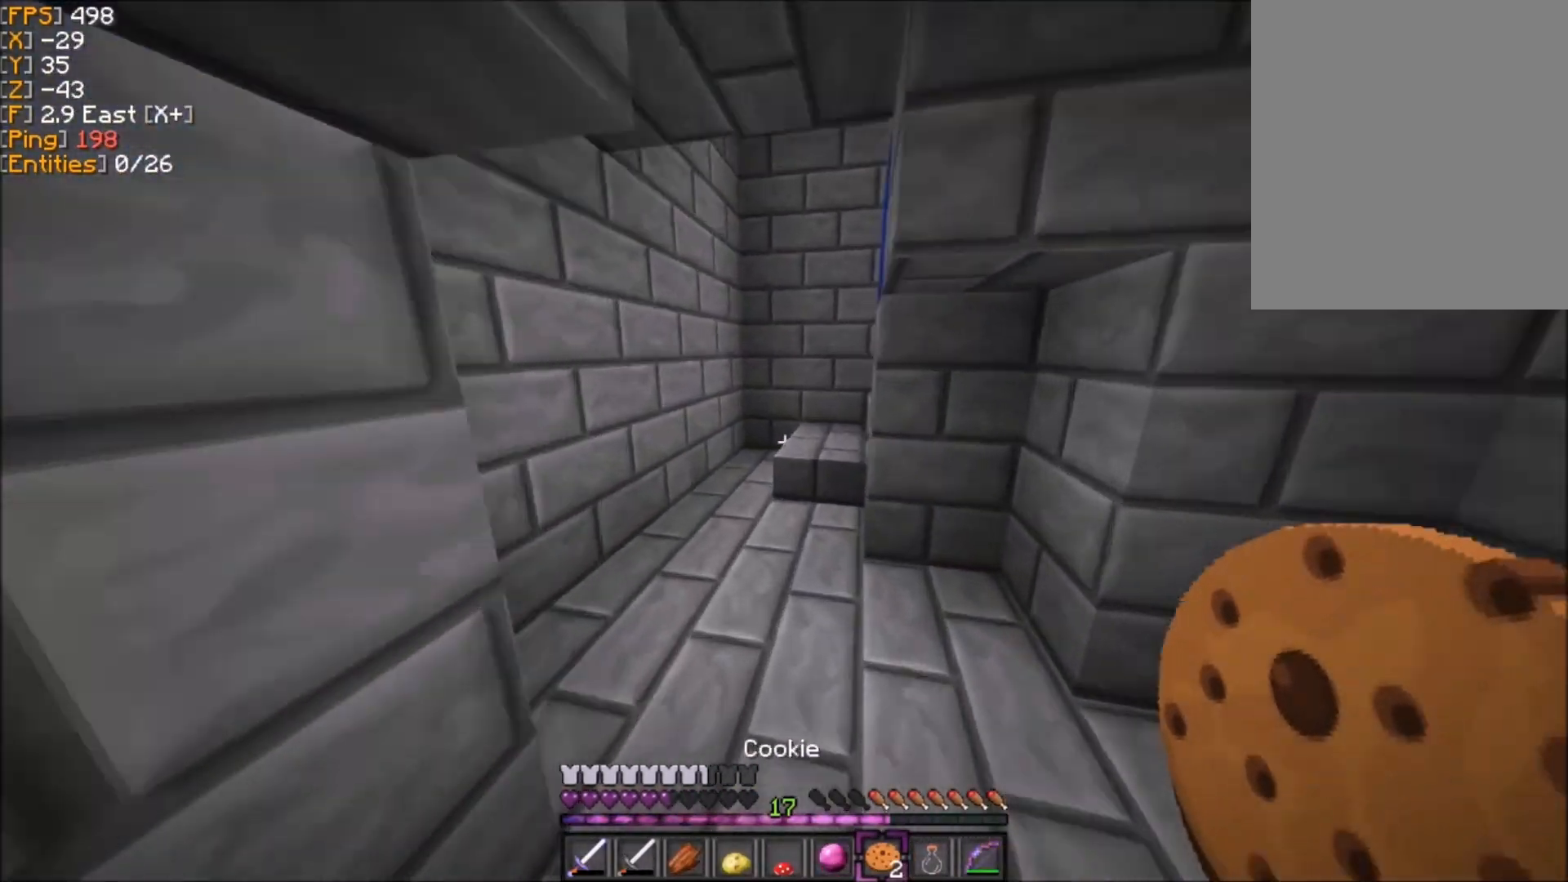
{"keys": ["z"], "mouse": ["right"], "events": [[467, "mouse_right", "down"]]}
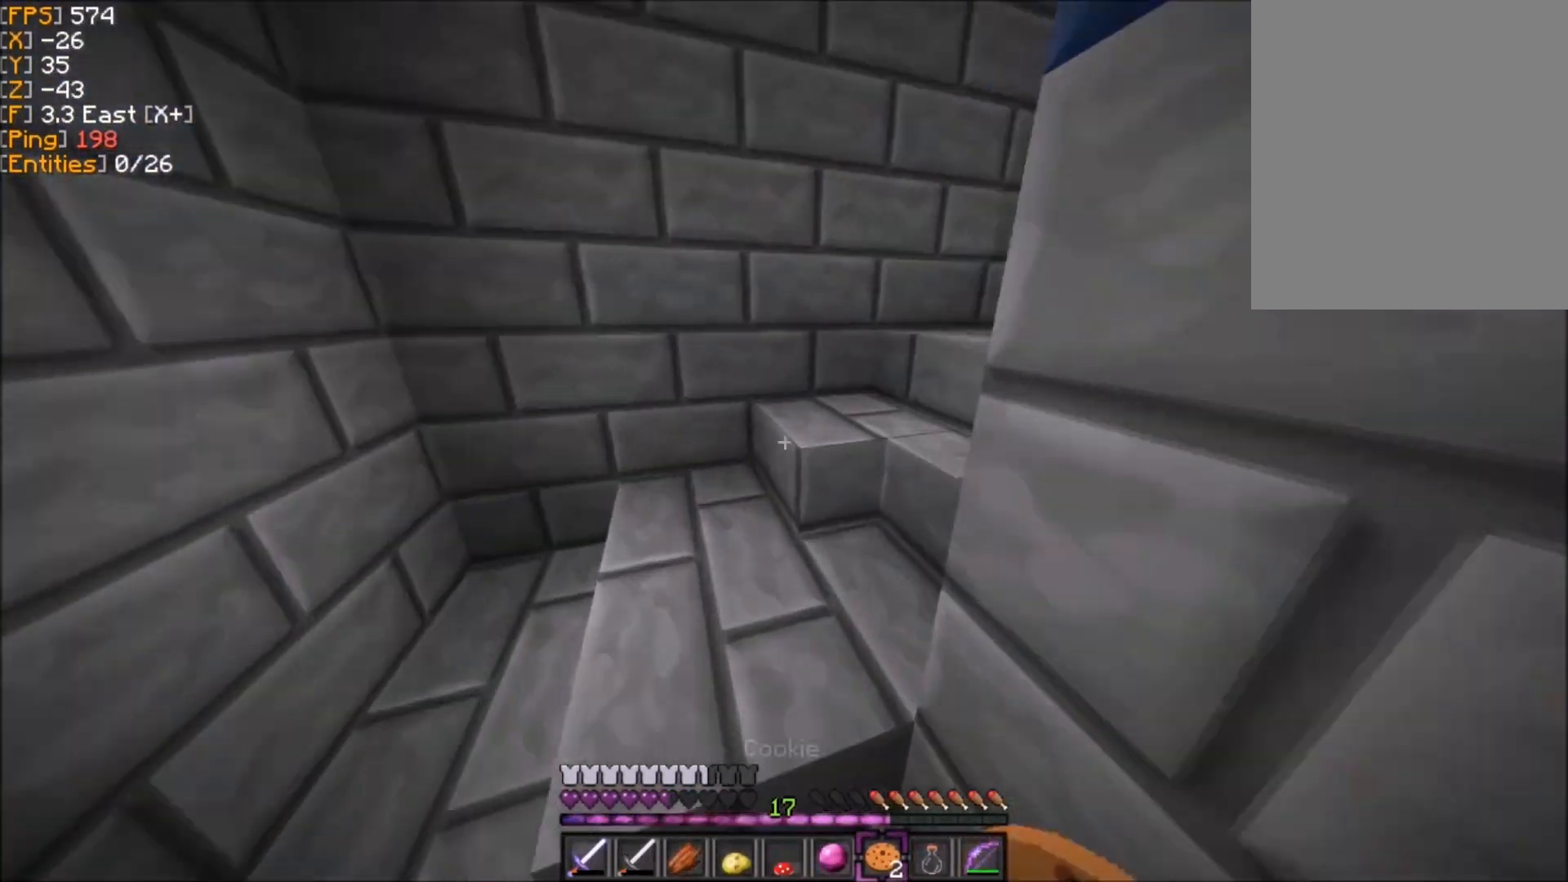
{"keys": ["z"], "mouse": ["right"], "events": []}
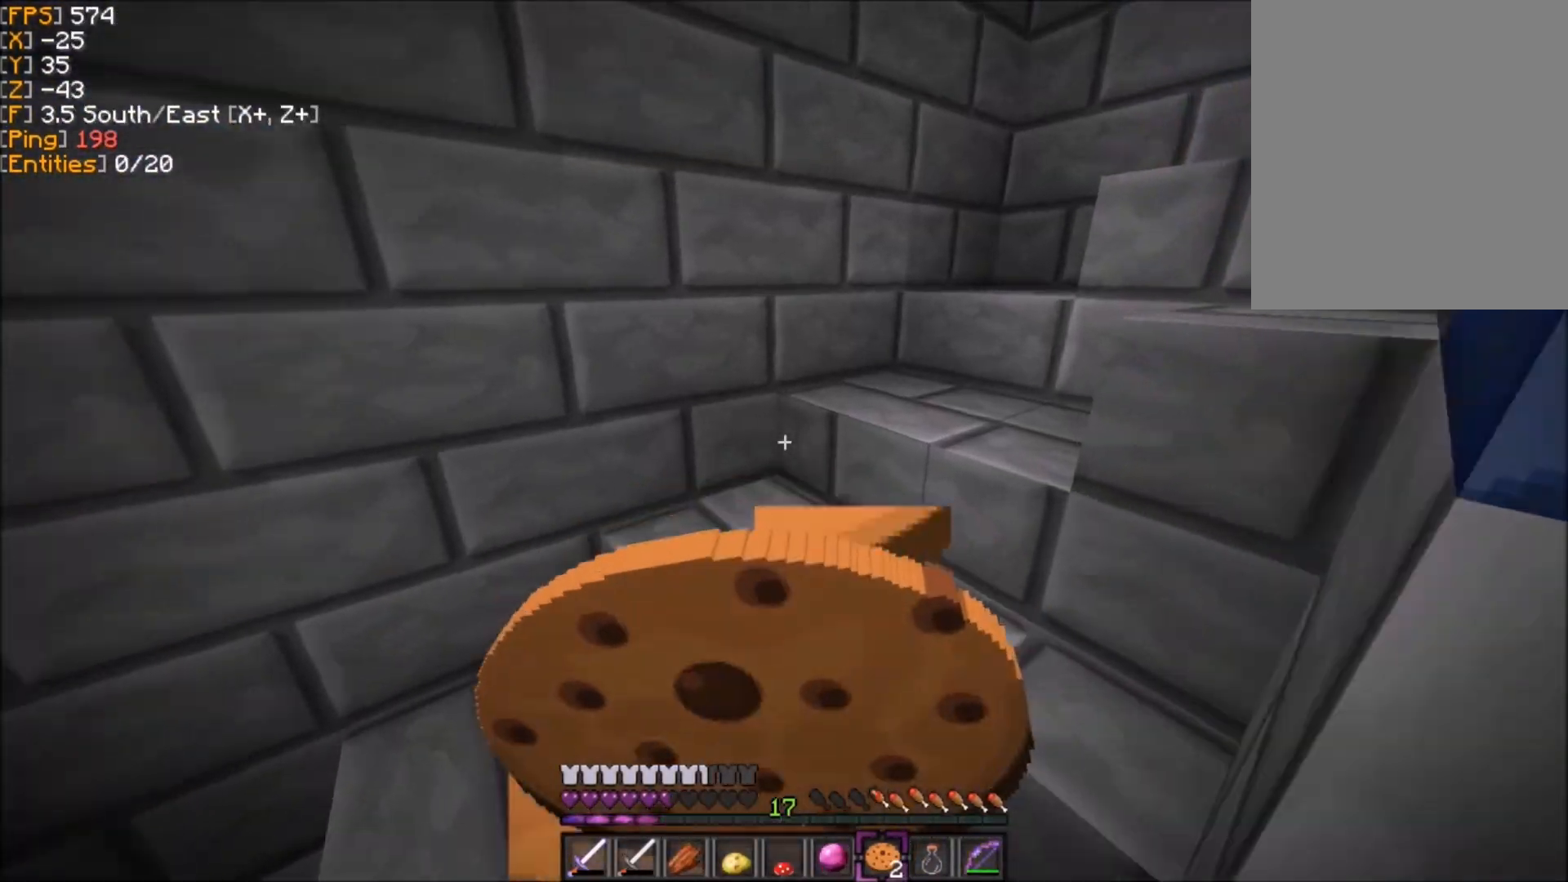
{"keys": ["q", "z"], "mouse": ["right"], "events": [[67, "q", "down"]]}
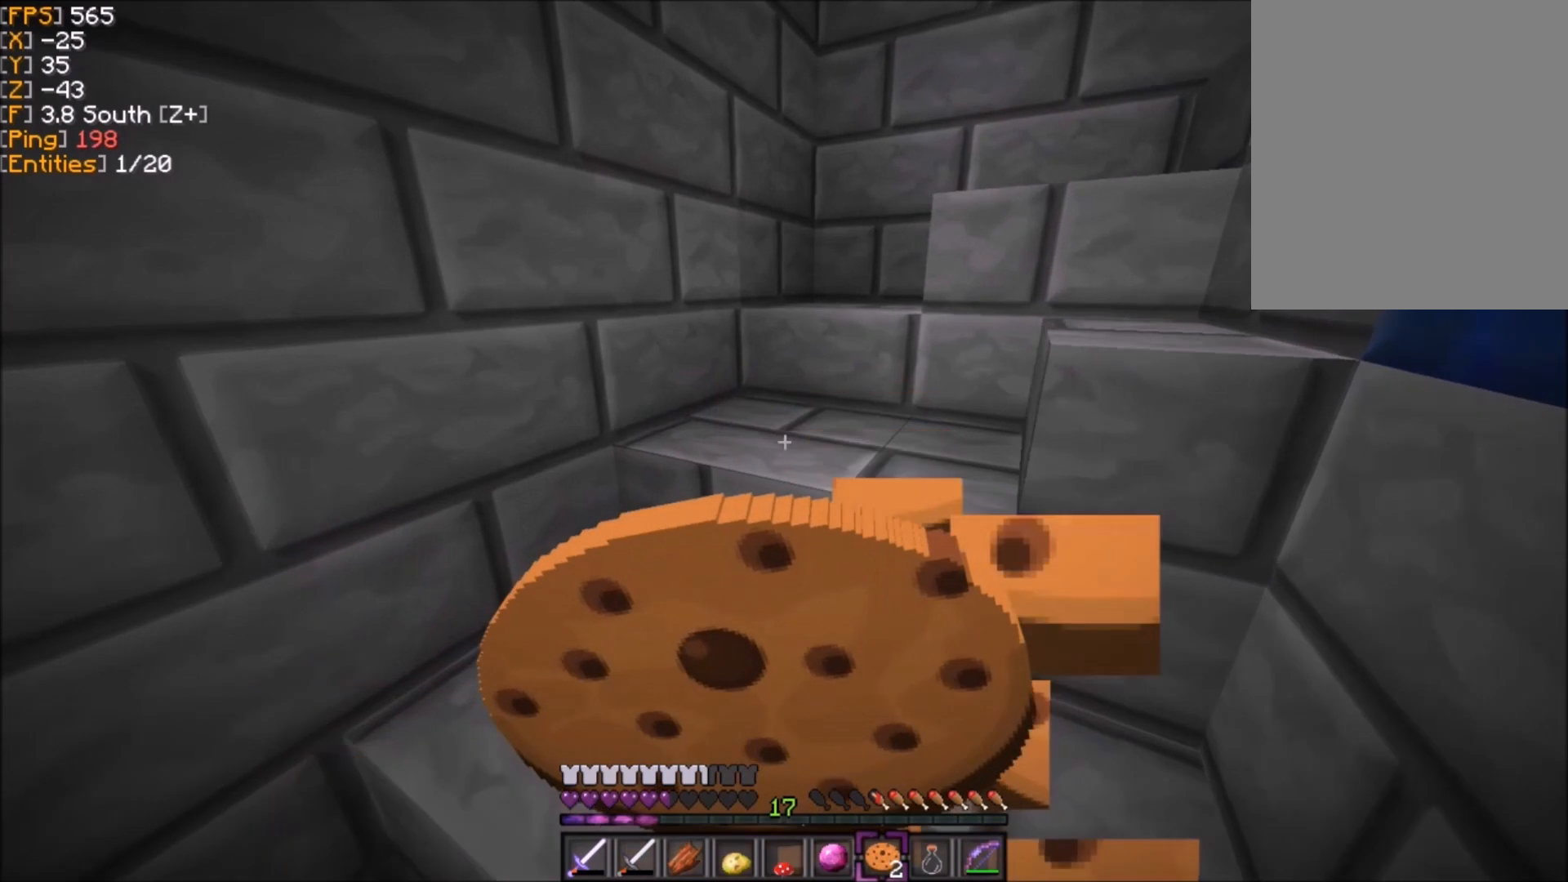
{"keys": ["z"], "mouse": ["right"], "events": [[167, "q", "up"]]}
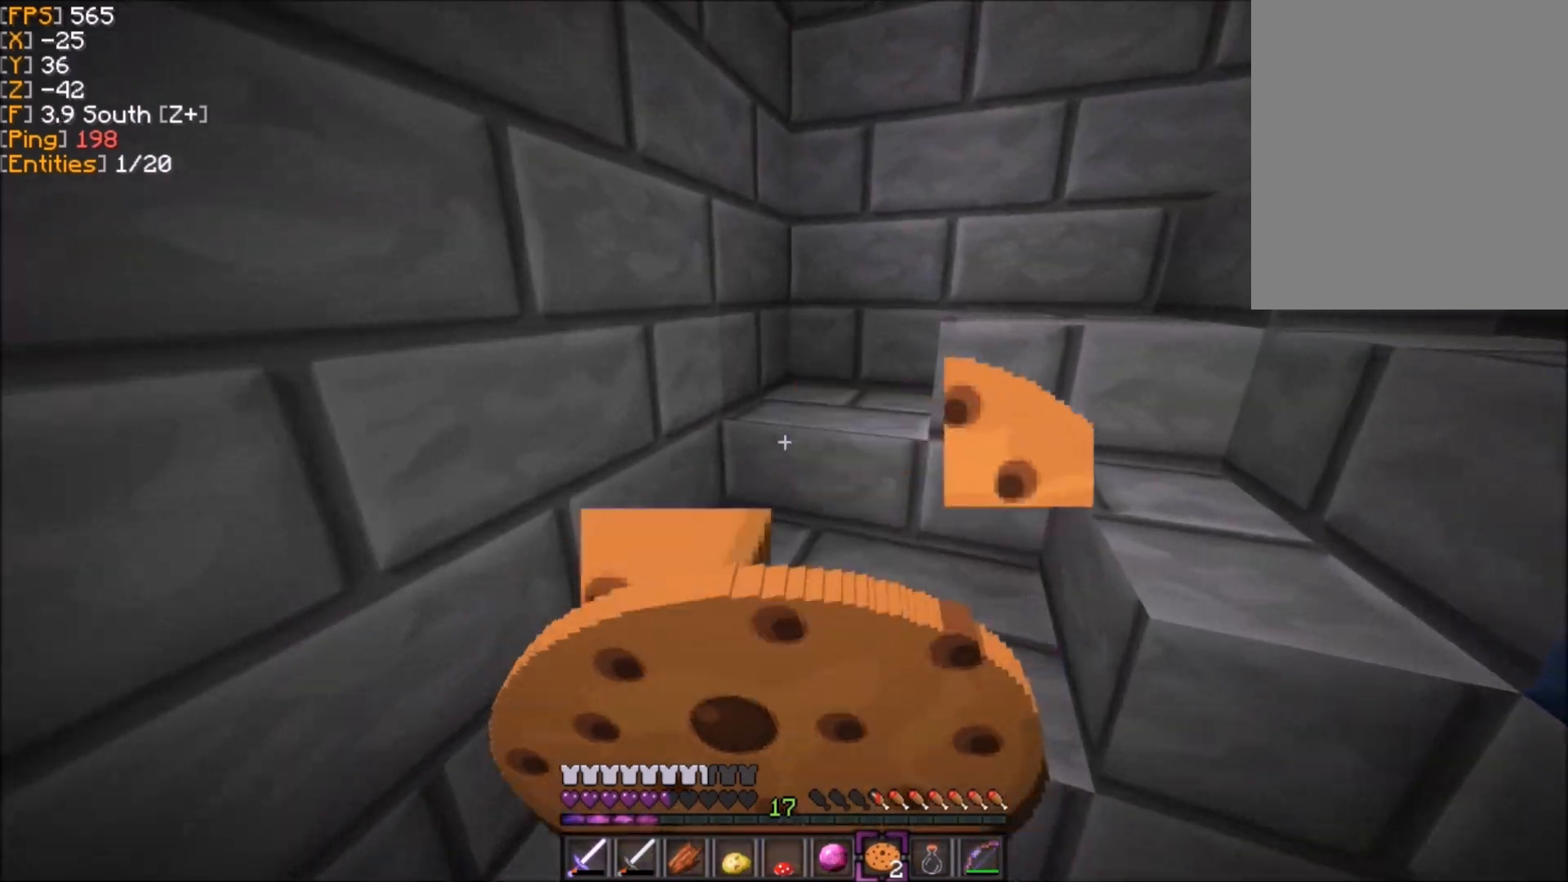
{"keys": ["z"], "mouse": [], "events": [[233, "mouse_right", "up"]]}
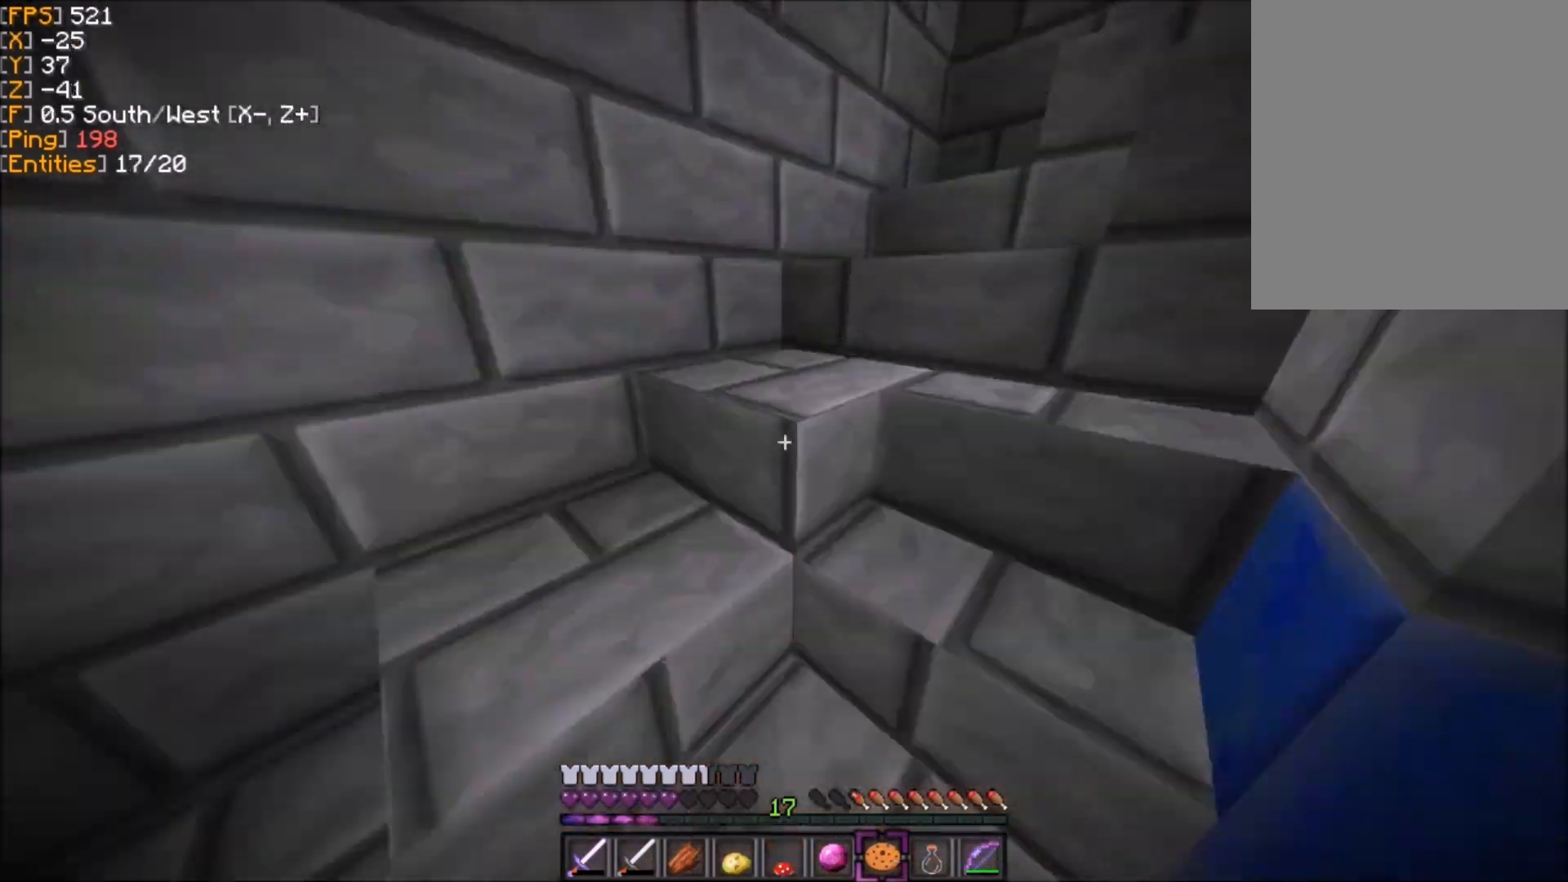
{"keys": ["z"], "mouse": [], "events": [[34, "d", "down"], [134, "d", "up"], [201, "q", "down"], [301, "q", "up"]]}
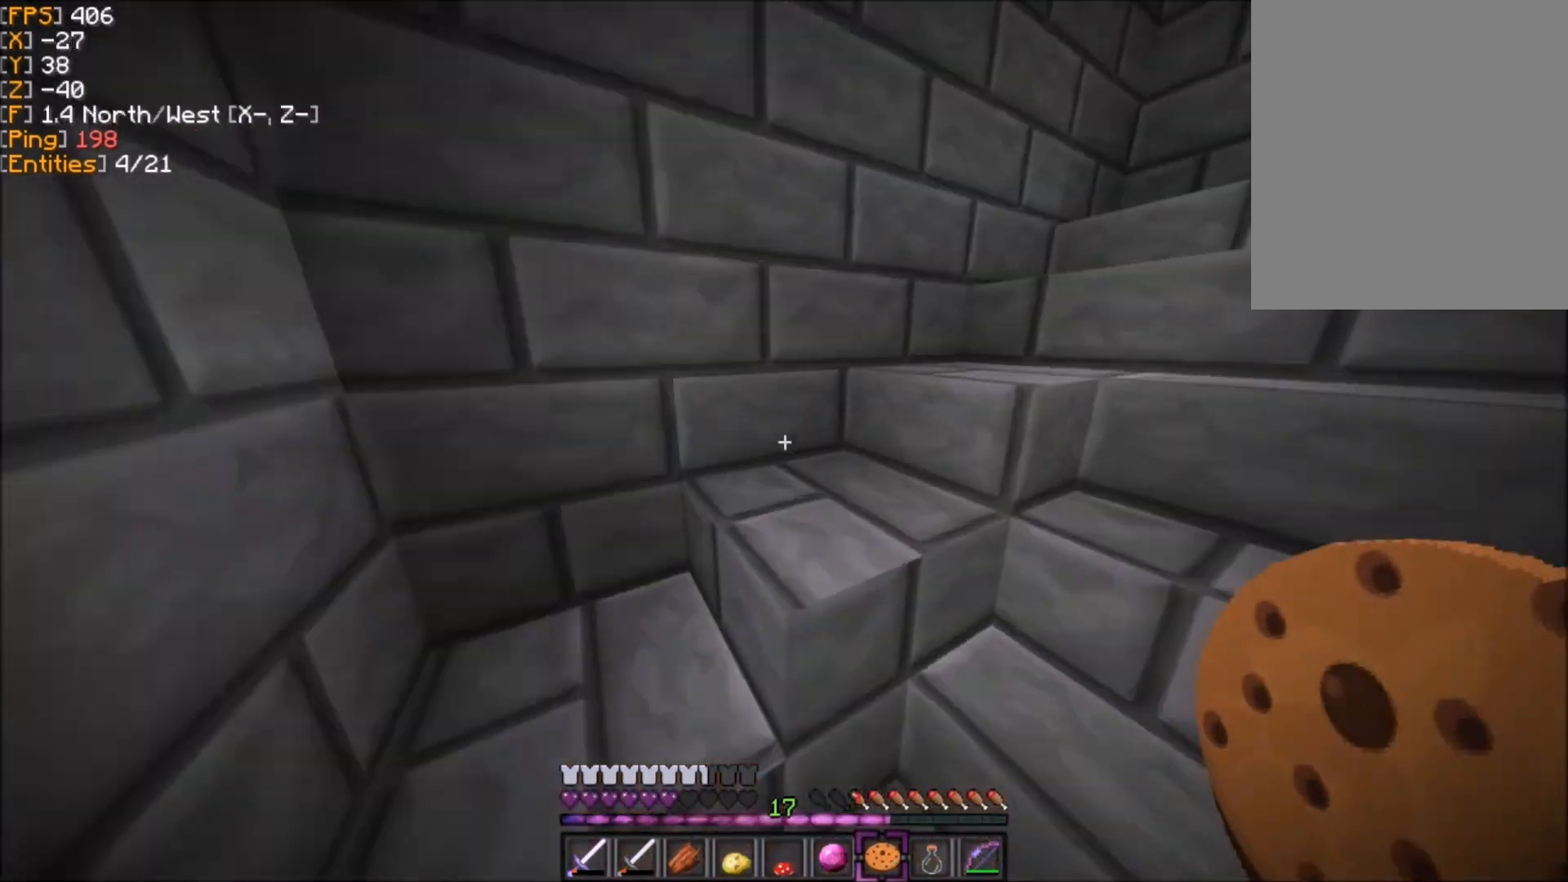
{"keys": ["q", "z"], "mouse": [], "events": [[133, "d", "down"], [233, "d", "up"], [334, "q", "down"]]}
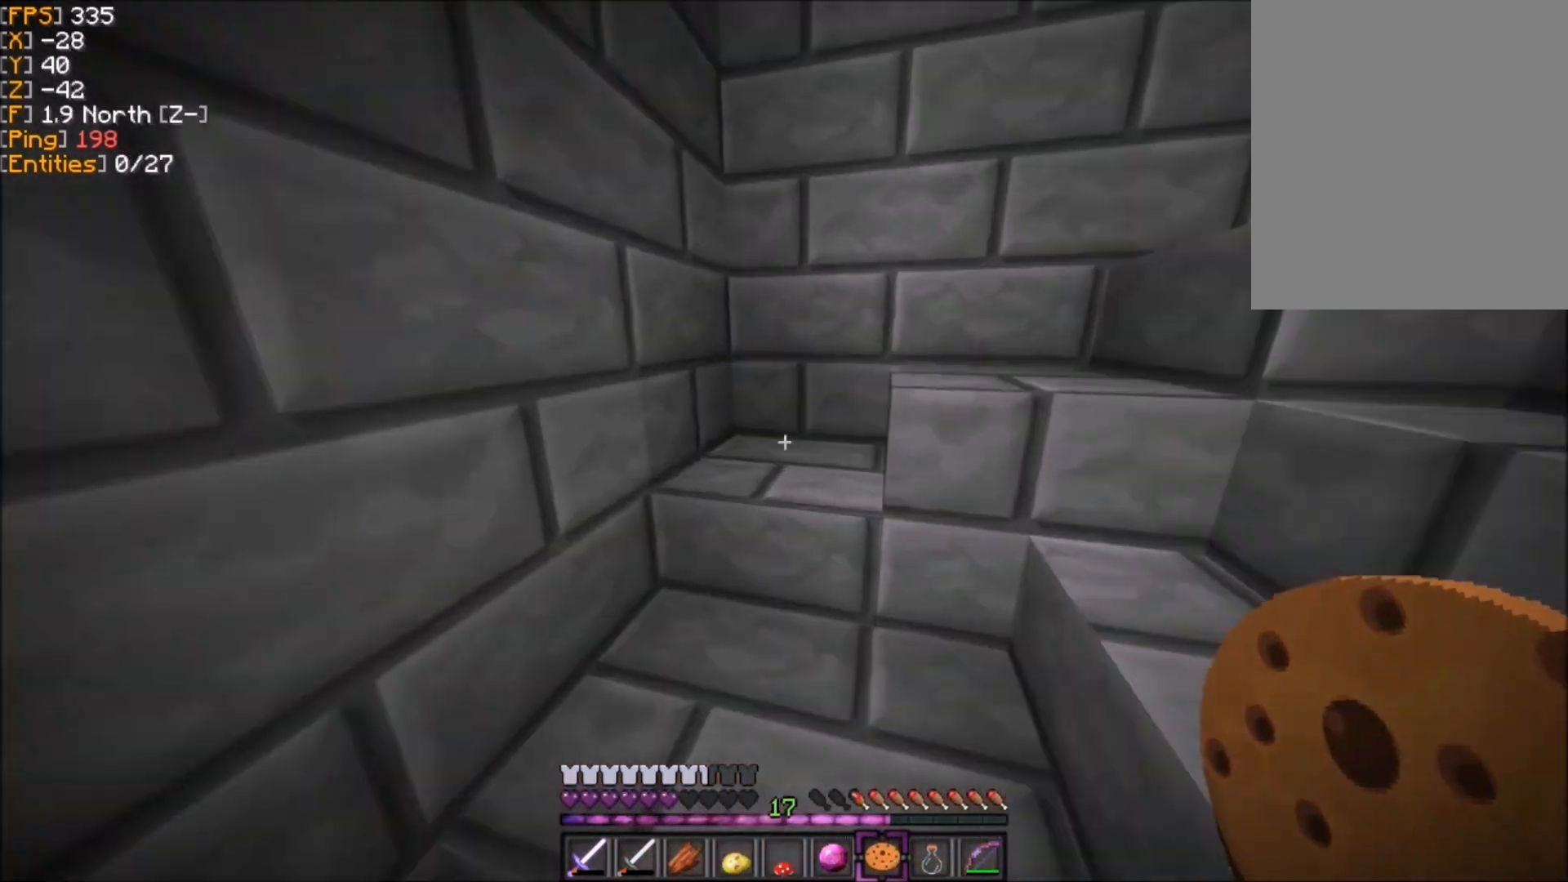
{"keys": ["z"], "mouse": [], "events": [[34, "q", "up"]]}
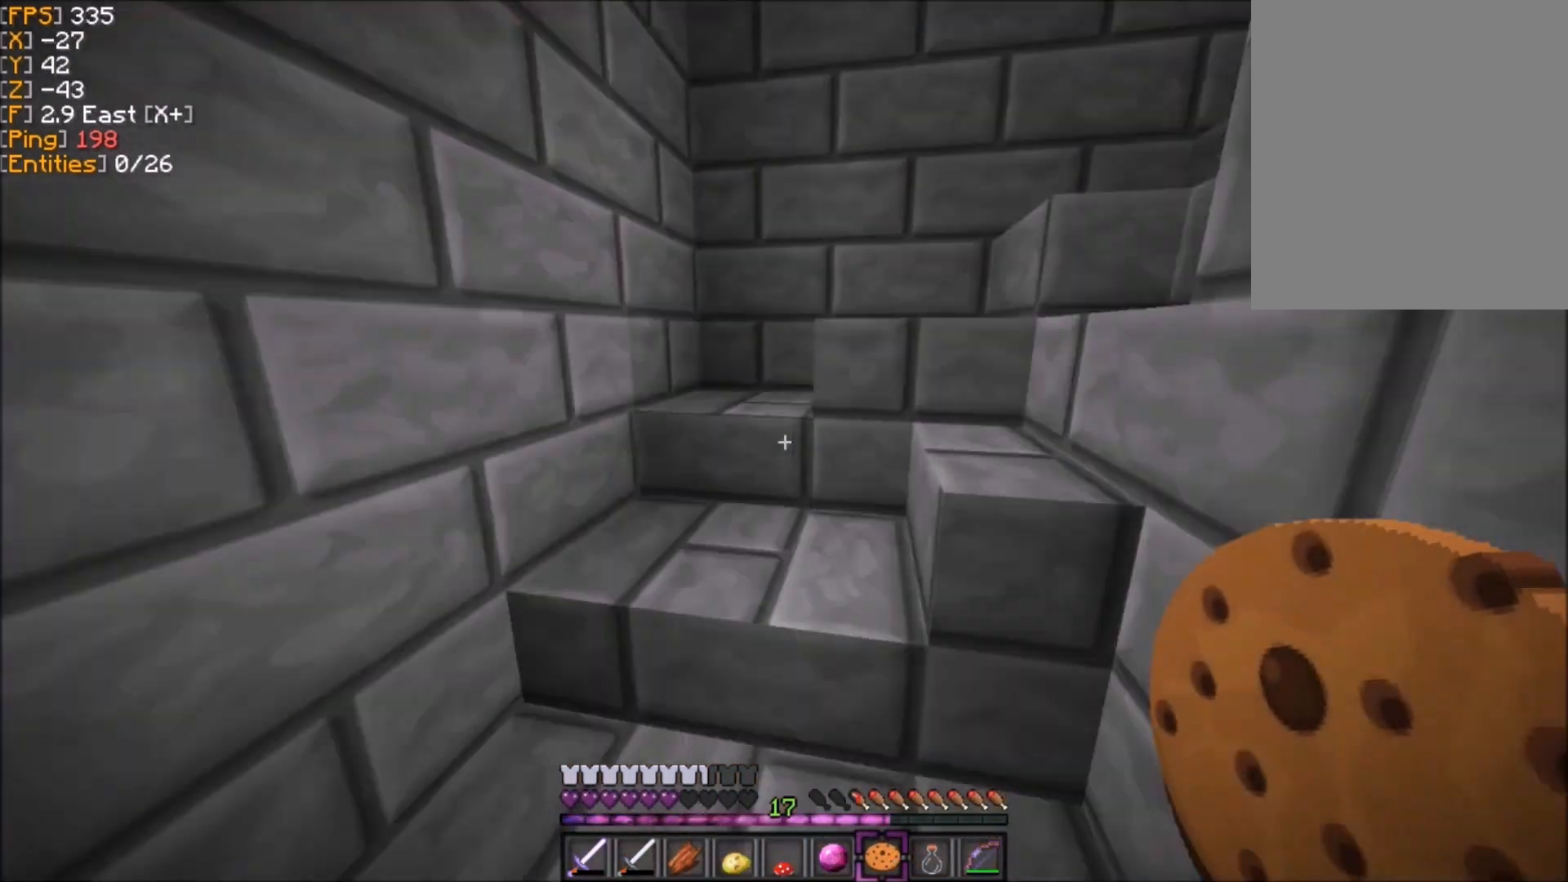
{"keys": ["z"], "mouse": [], "events": [[100, "q", "down"], [267, "q", "up"]]}
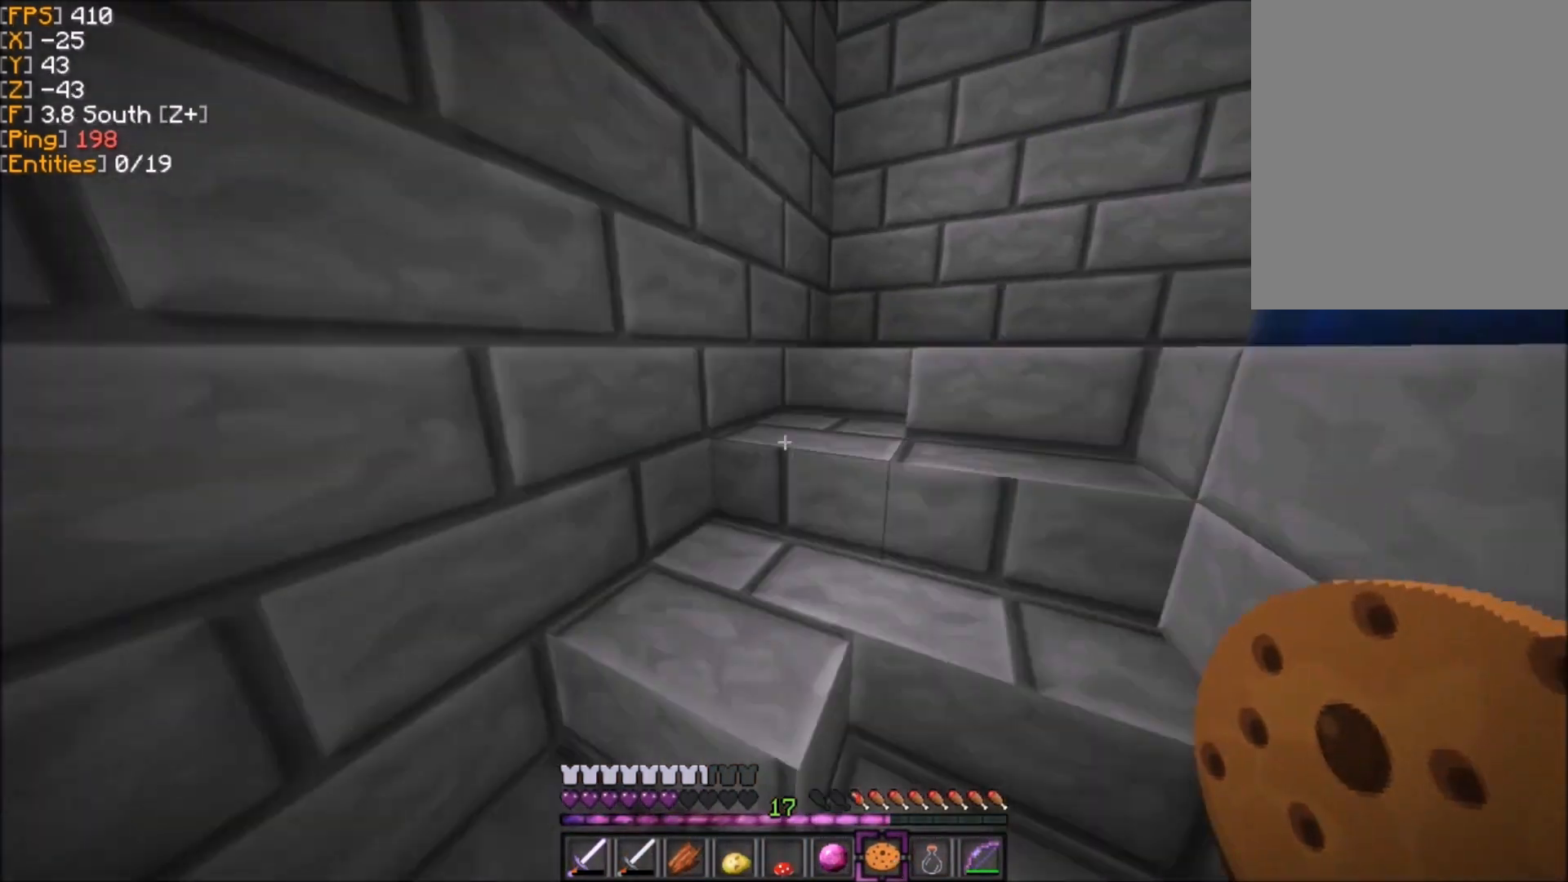
{"keys": ["z"], "mouse": [], "events": []}
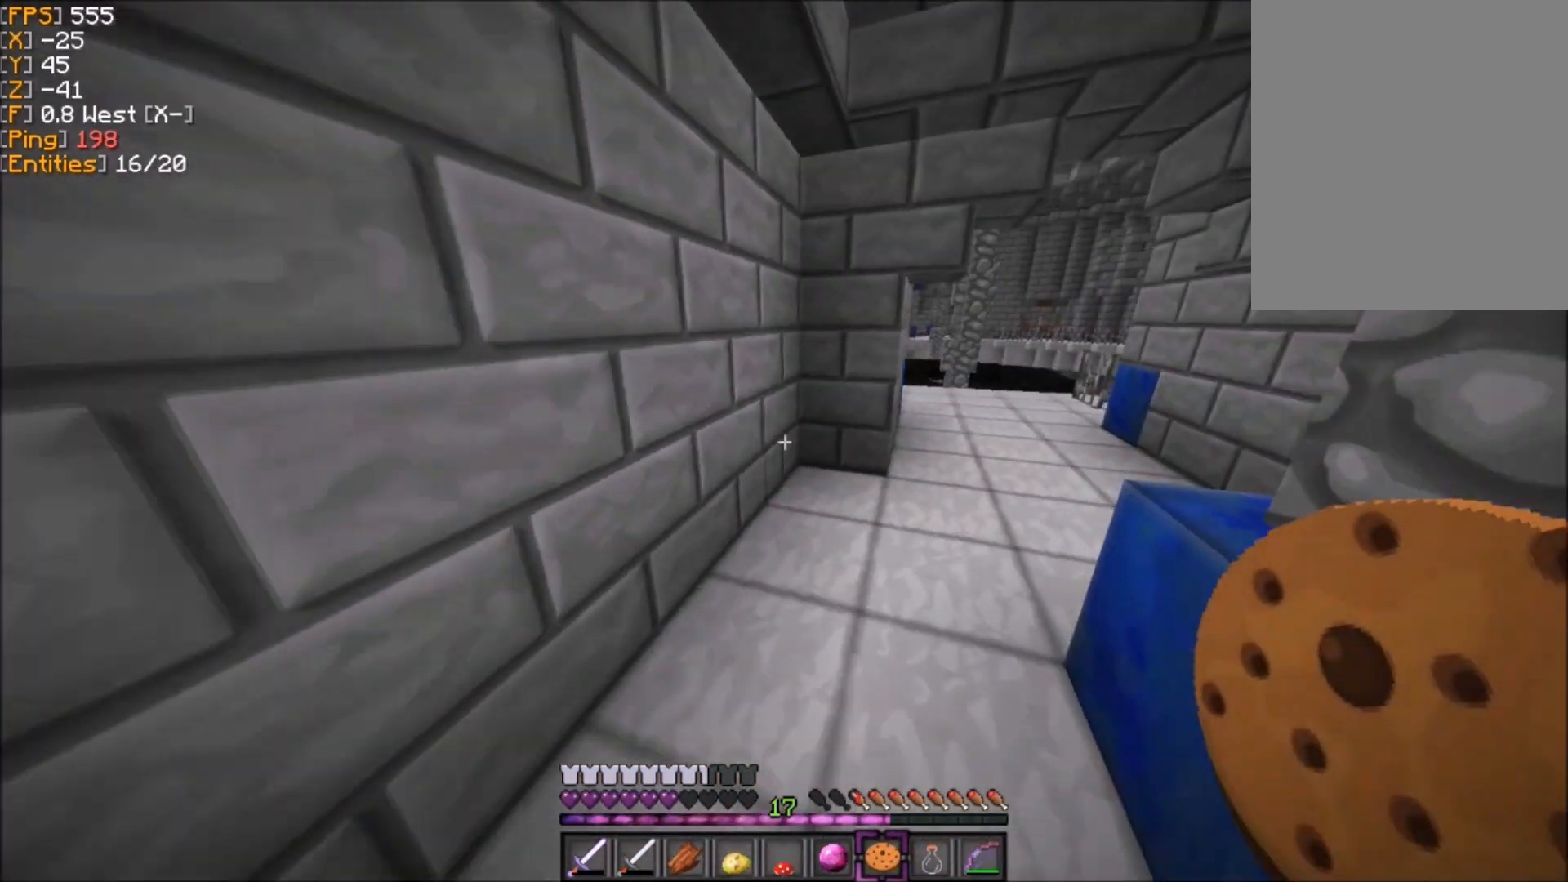
{"keys": ["d", "z"], "mouse": [], "events": [[367, "d", "down"]]}
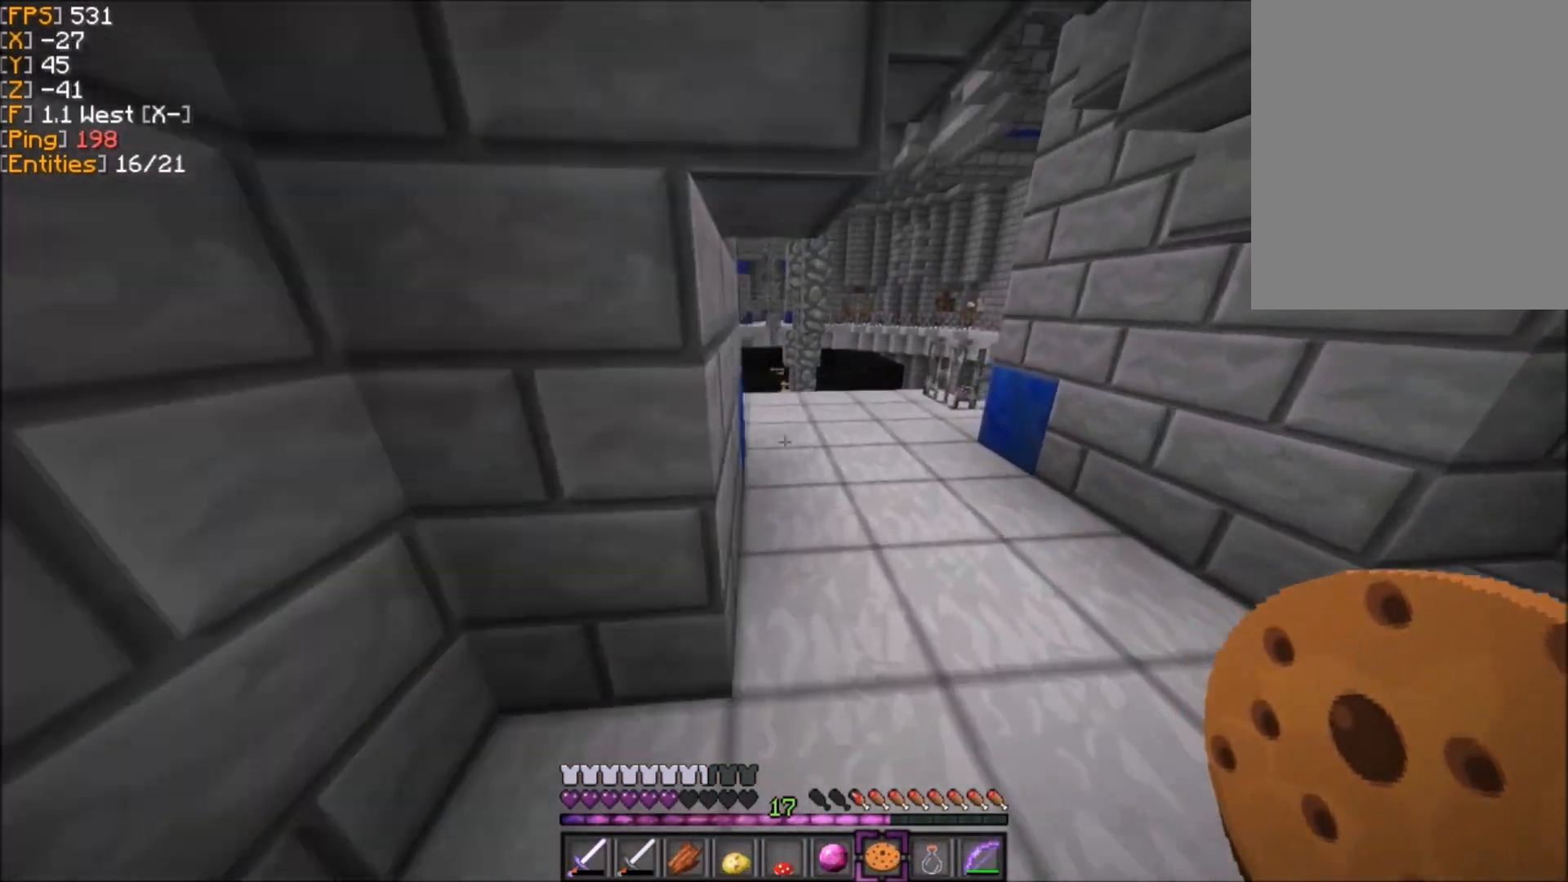
{"keys": ["z"], "mouse": [], "events": [[401, "d", "up"]]}
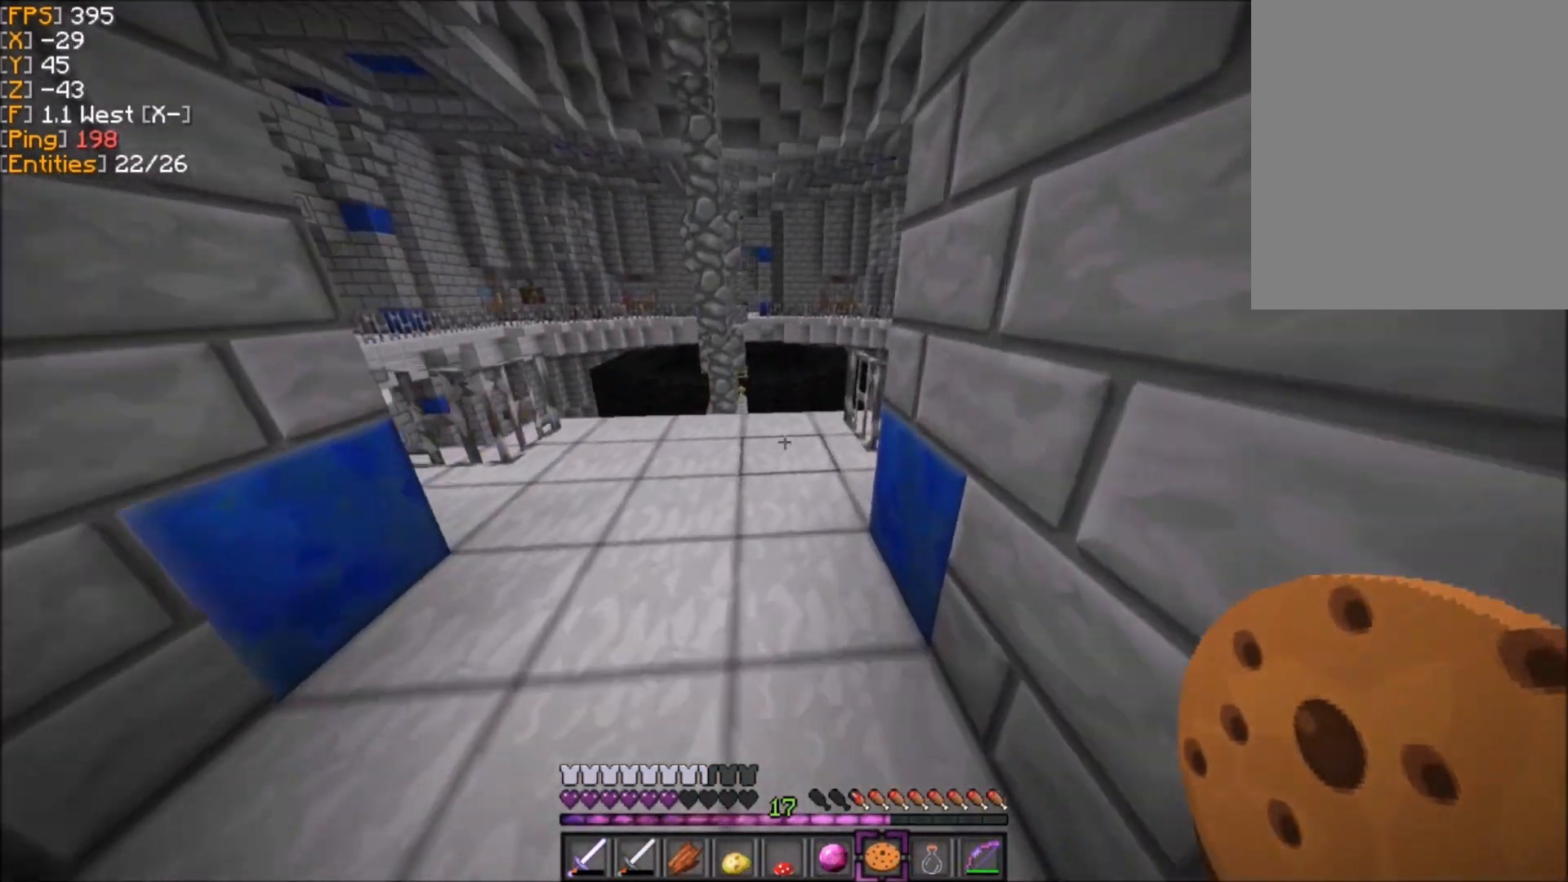
{"keys": ["z"], "mouse": [], "events": []}
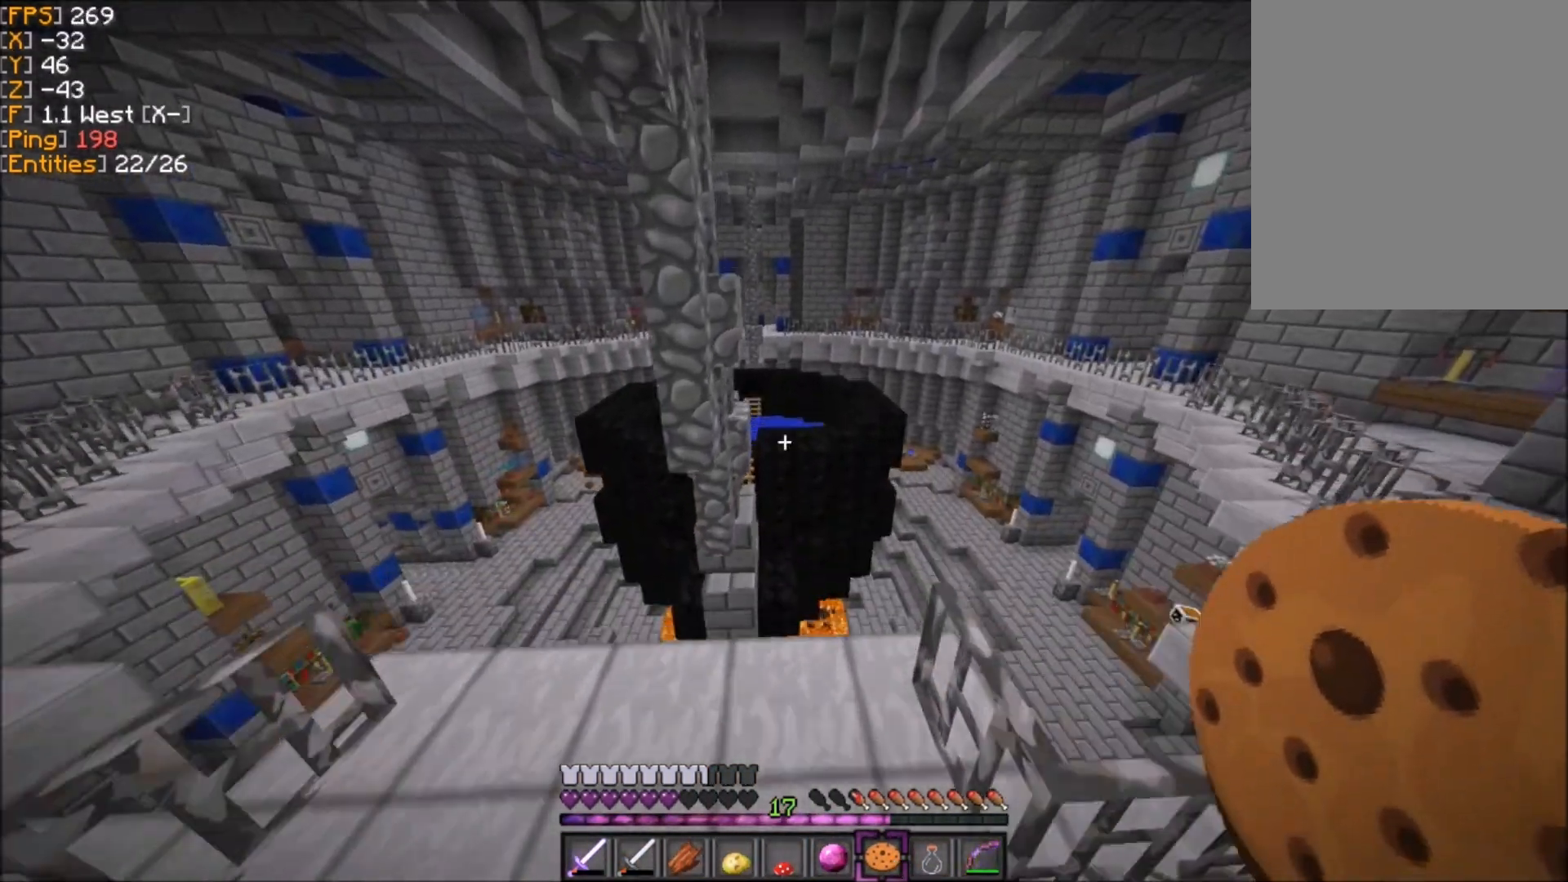
{"keys": ["z"], "mouse": [], "events": []}
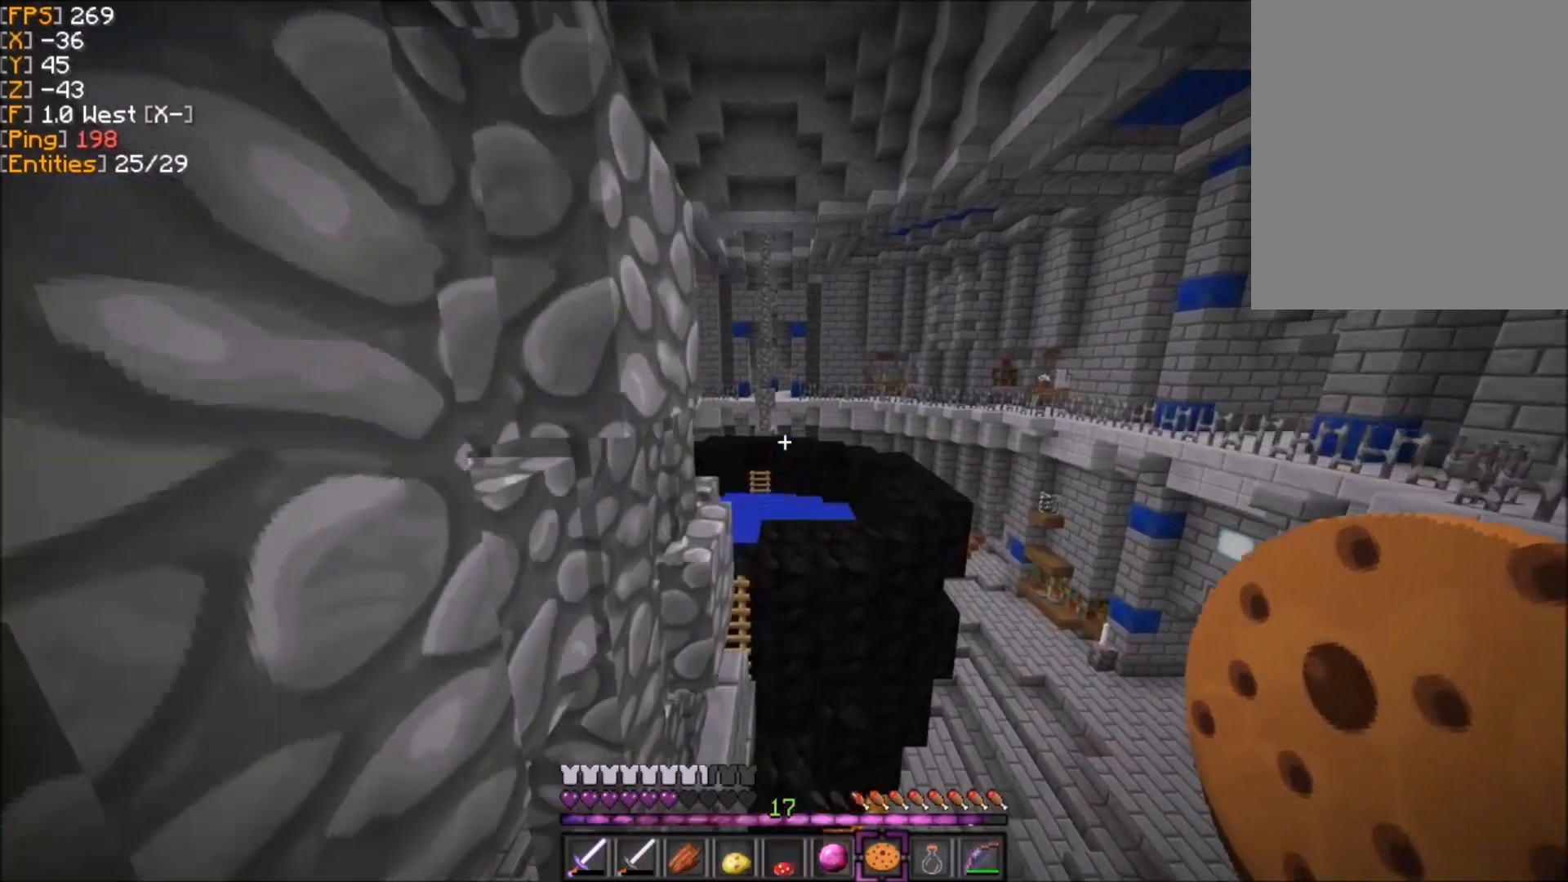
{"keys": ["q", "z"], "mouse": [], "events": [[500, "q", "down"]]}
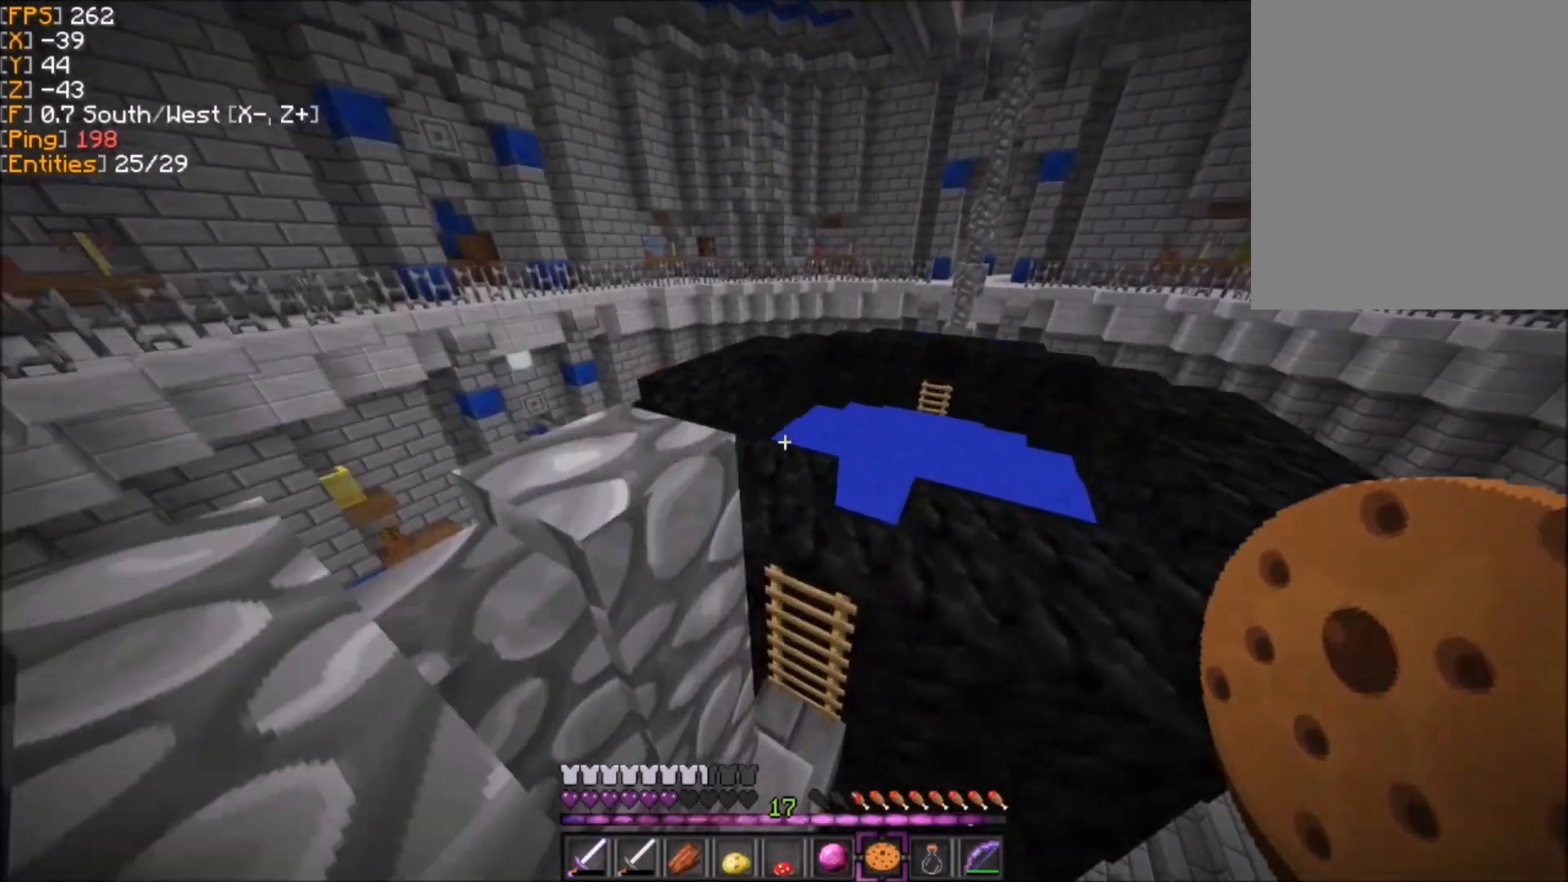
{"keys": ["d", "z"], "mouse": [], "events": [[267, "q", "up"], [334, "d", "down"]]}
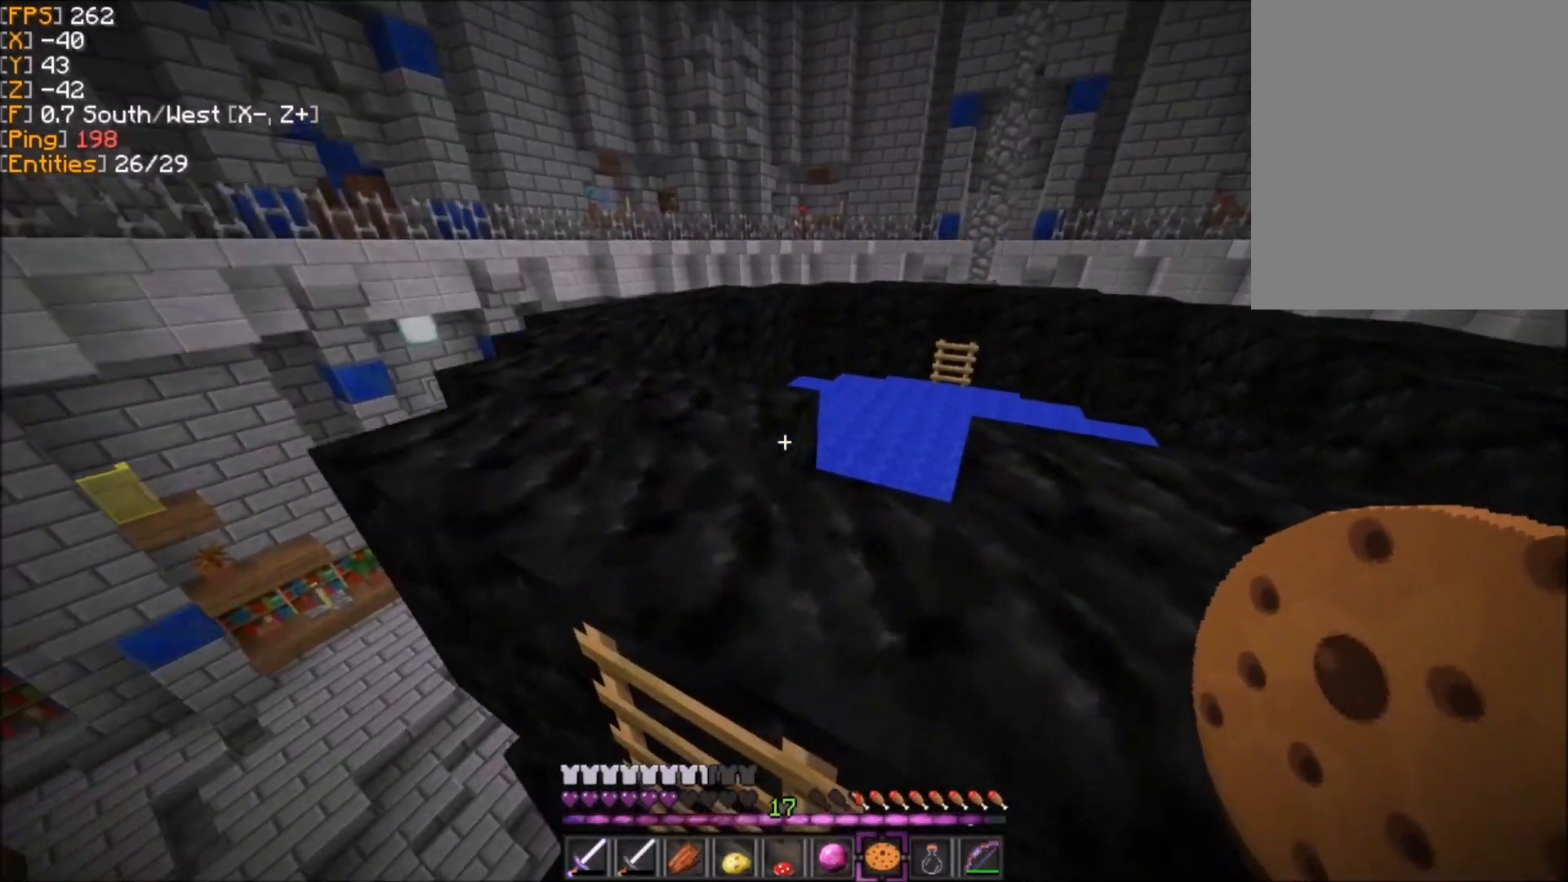
{"keys": ["d", "z"], "mouse": [], "events": [[67, "d", "up"], [300, "q", "down"], [367, "d", "down"], [367, "q", "up"]]}
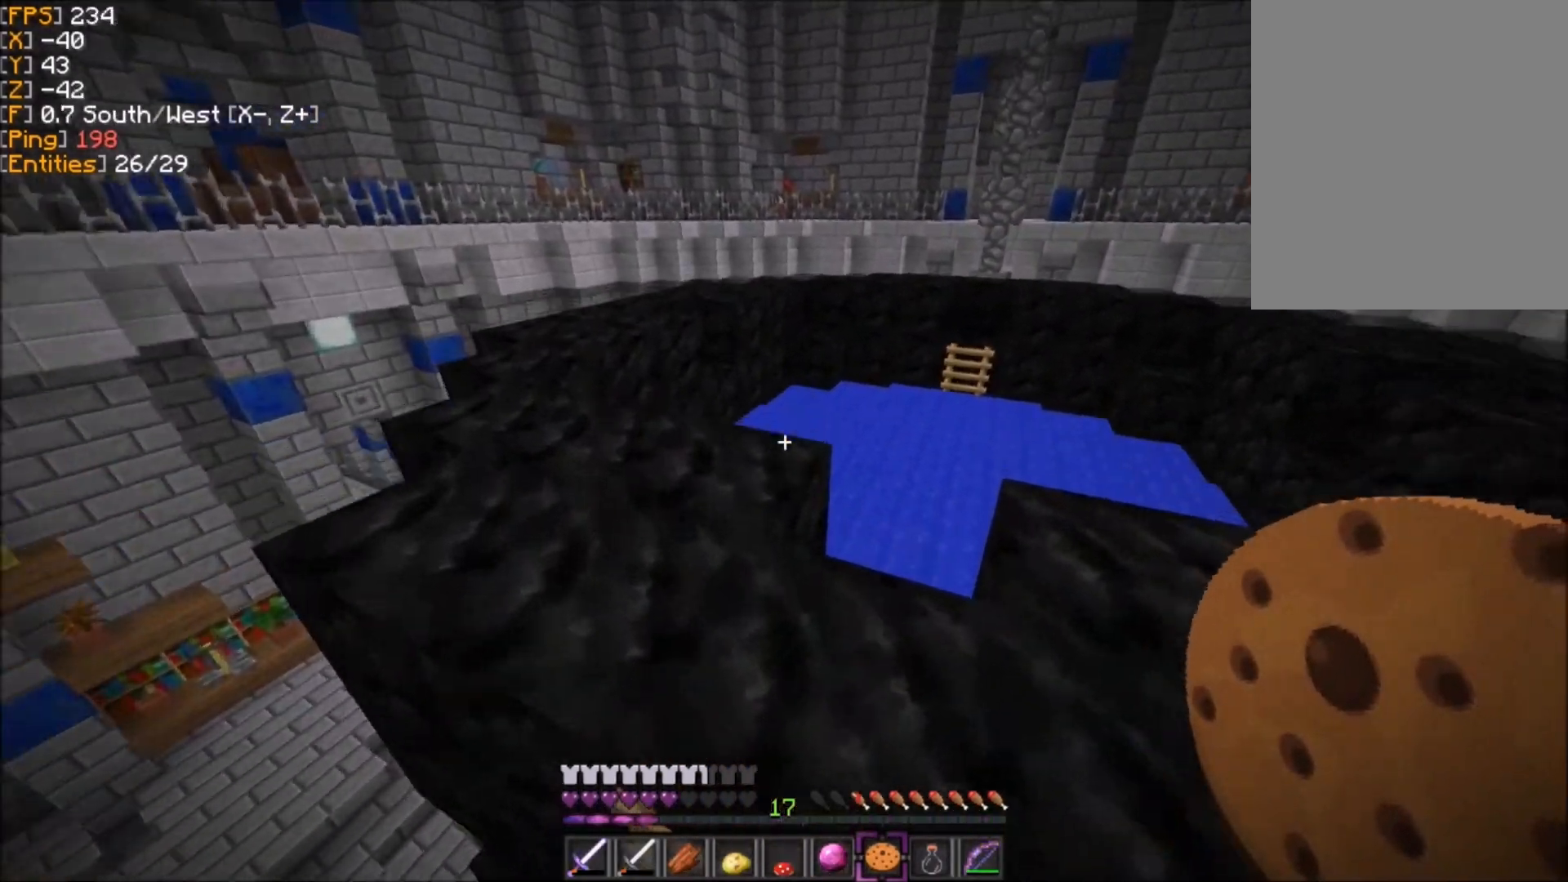
{"keys": ["z"], "mouse": [], "events": [[67, "d", "up"]]}
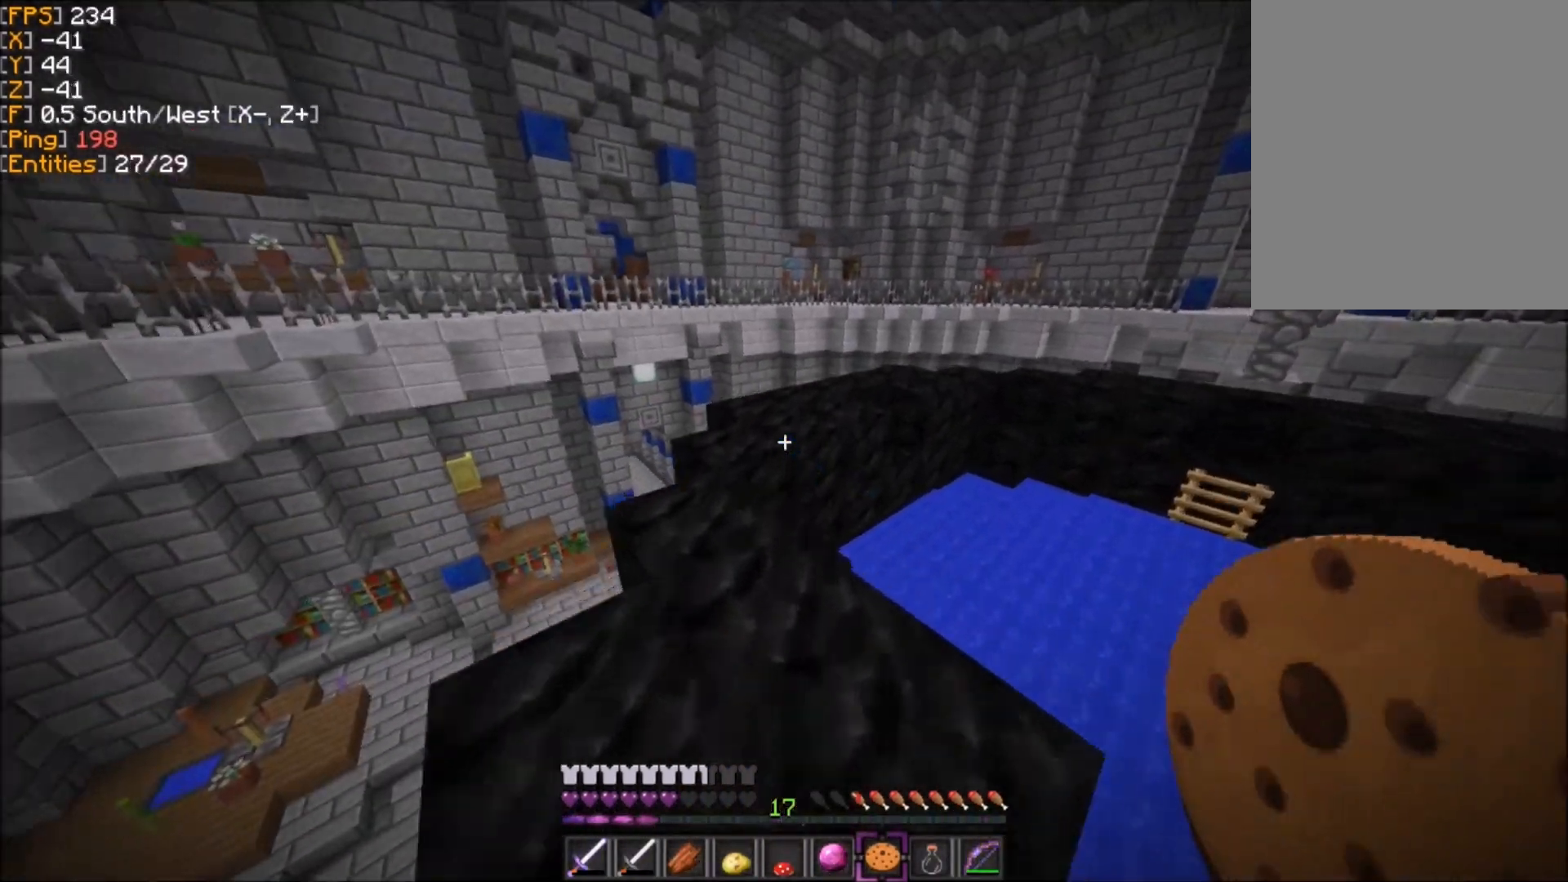
{"keys": ["z"], "mouse": [], "events": []}
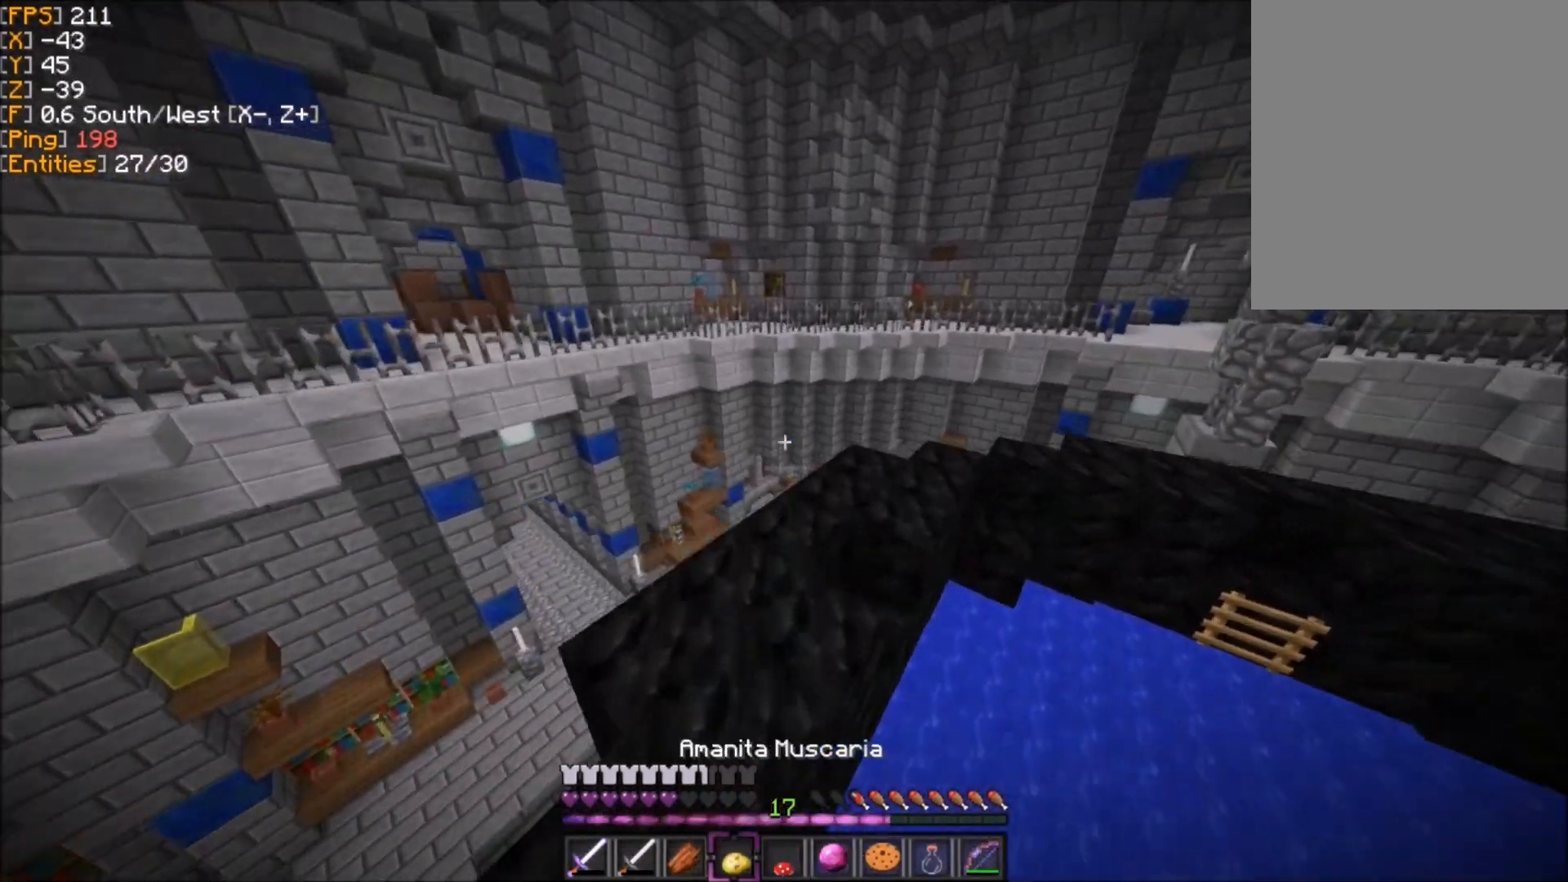
{"keys": [], "mouse": [], "events": [[134, "q", "down"], [501, "q", "up"], [501, "z", "up"]]}
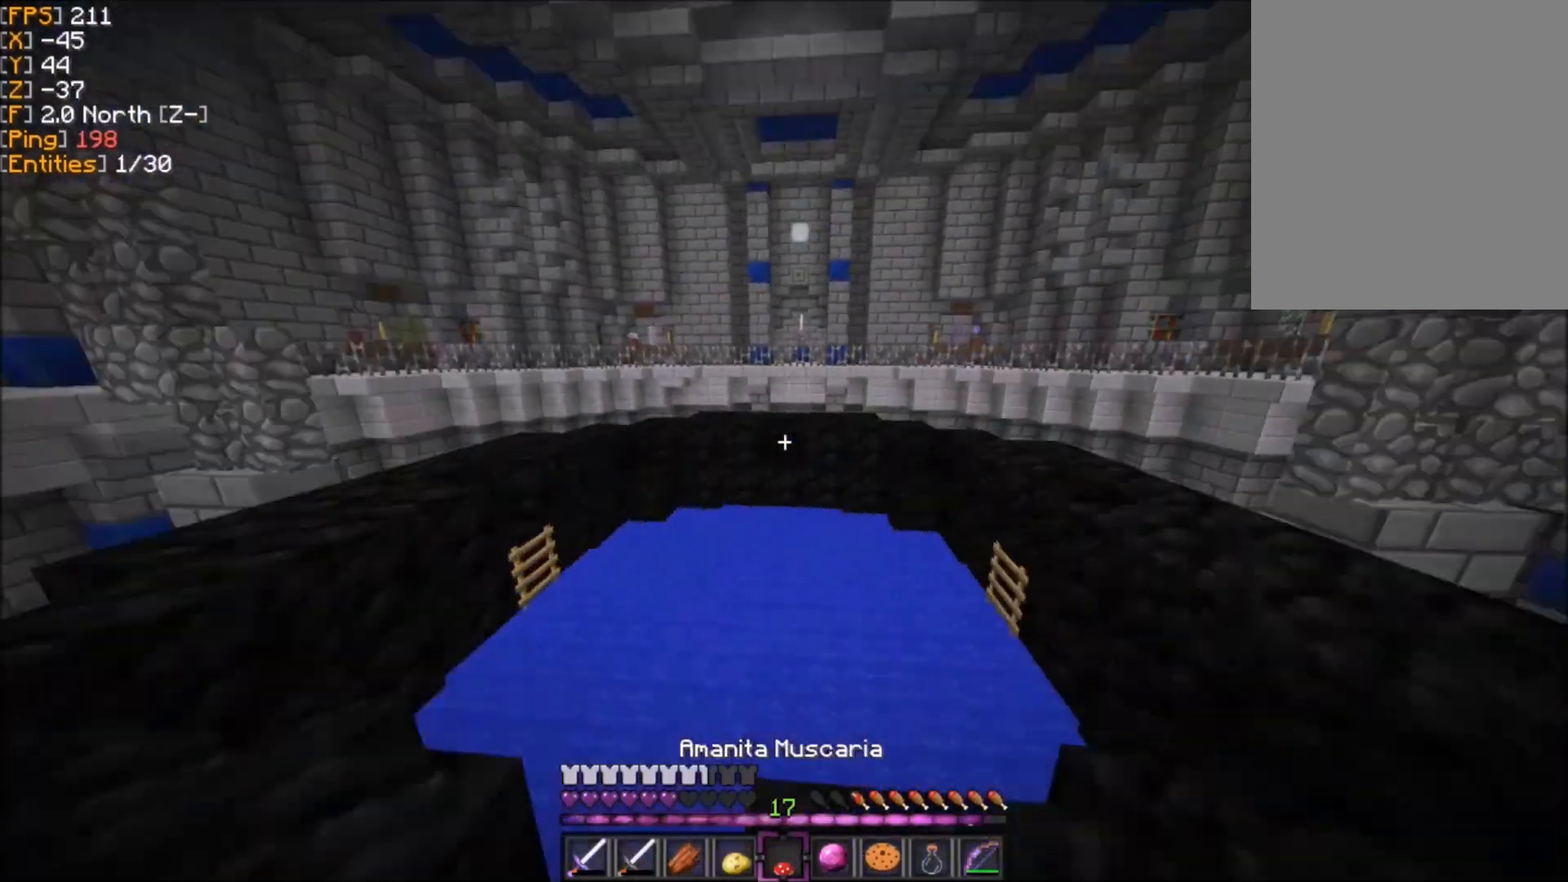
{"keys": [], "mouse": [], "events": []}